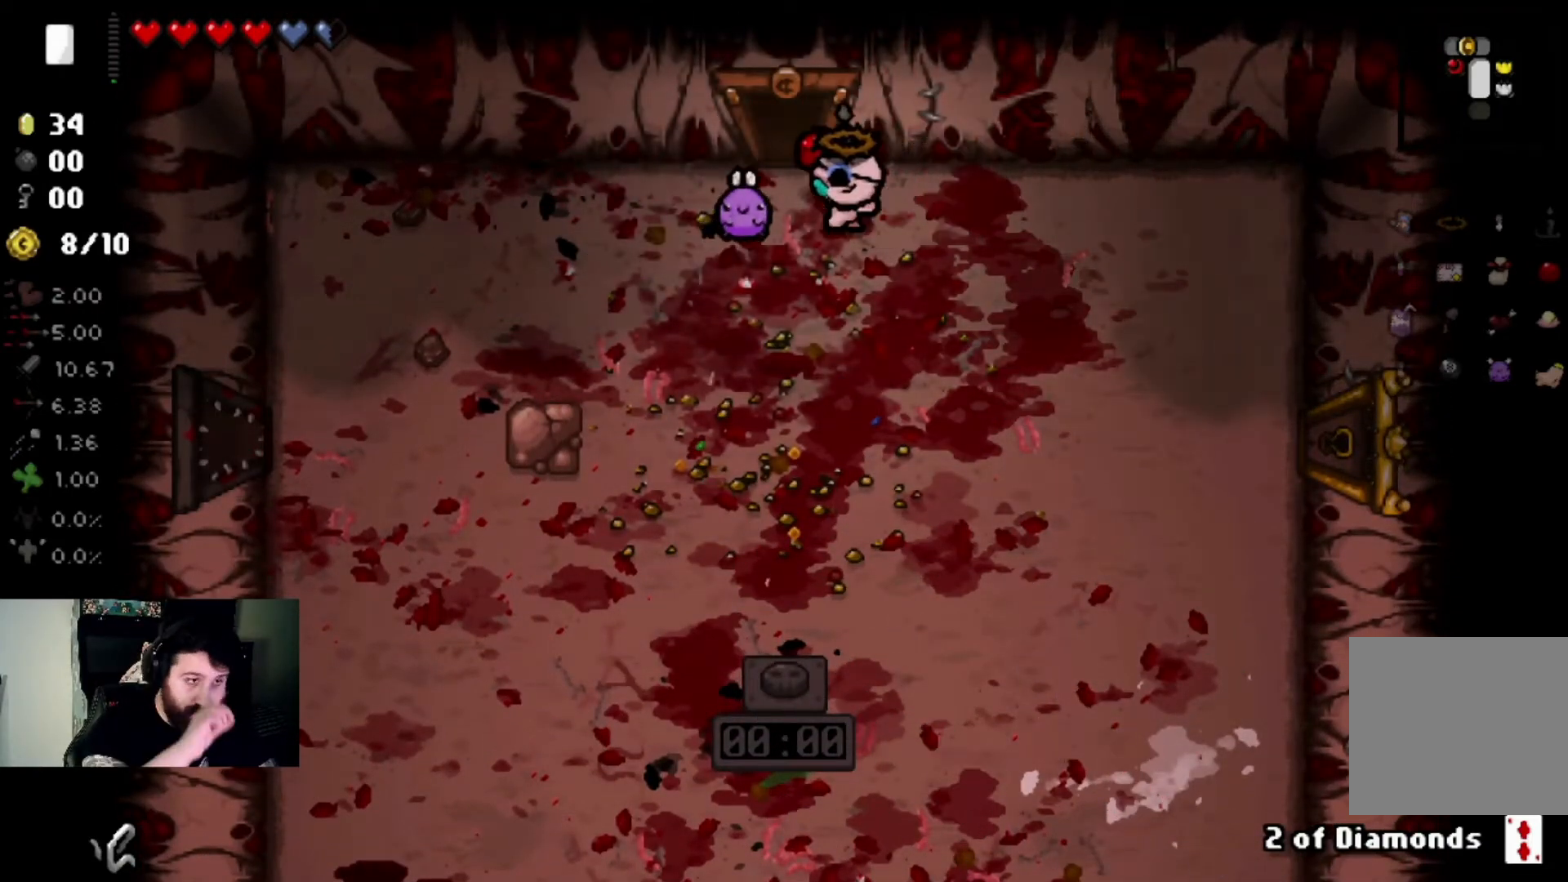
Gameplay with a controller (PlayStation layout); each line is a JSON object with the inputs held at the frame after it. "events" lists button and stick changes between this image and that frame as [ms after this image, input, new state], when the widget could be followed in between.
{"buttons": [], "left_stick": "center", "right_stick": "center", "events": [[134, "left_stick", "up"], [300, "left_stick", "center"]]}
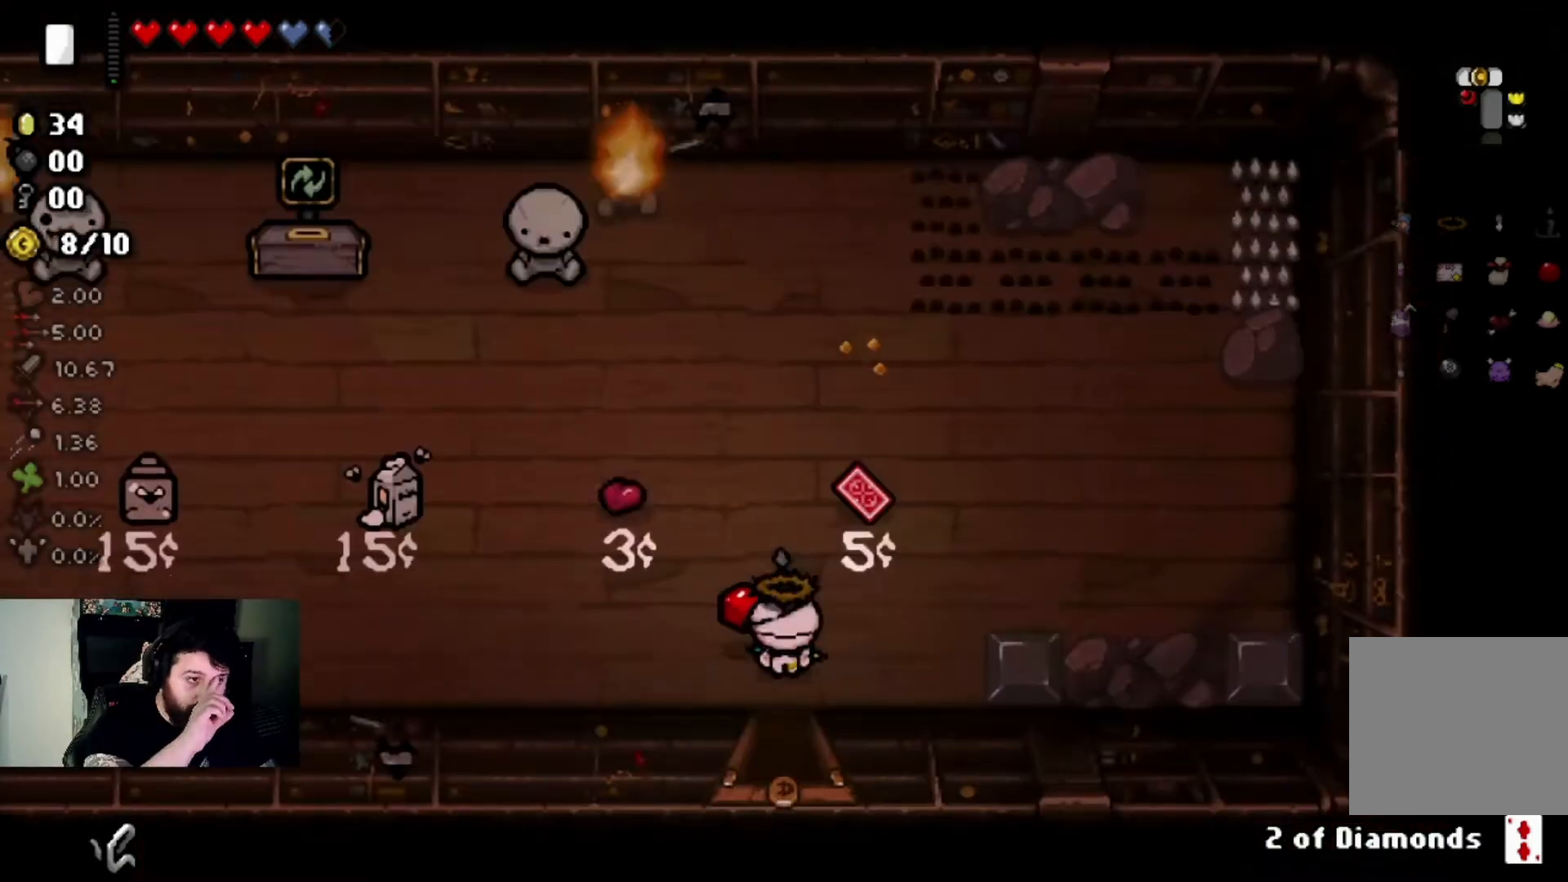
{"buttons": [], "left_stick": "left", "right_stick": "center", "events": [[200, "left_stick", "left"]]}
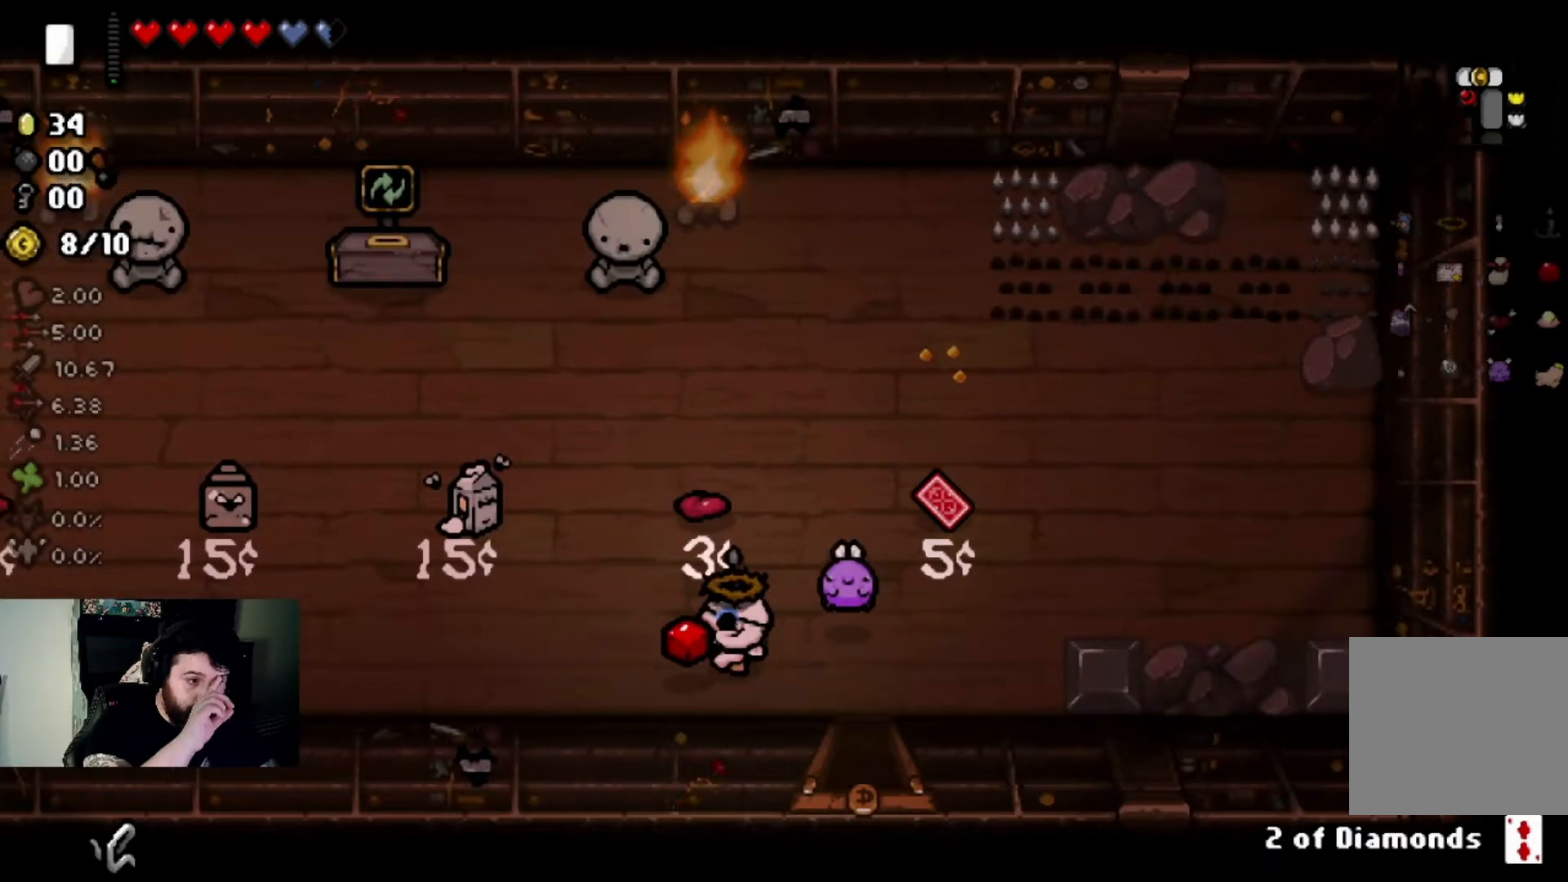
{"buttons": [], "left_stick": "up", "right_stick": "center", "events": [[100, "left_stick", "center"], [334, "left_stick", "up"]]}
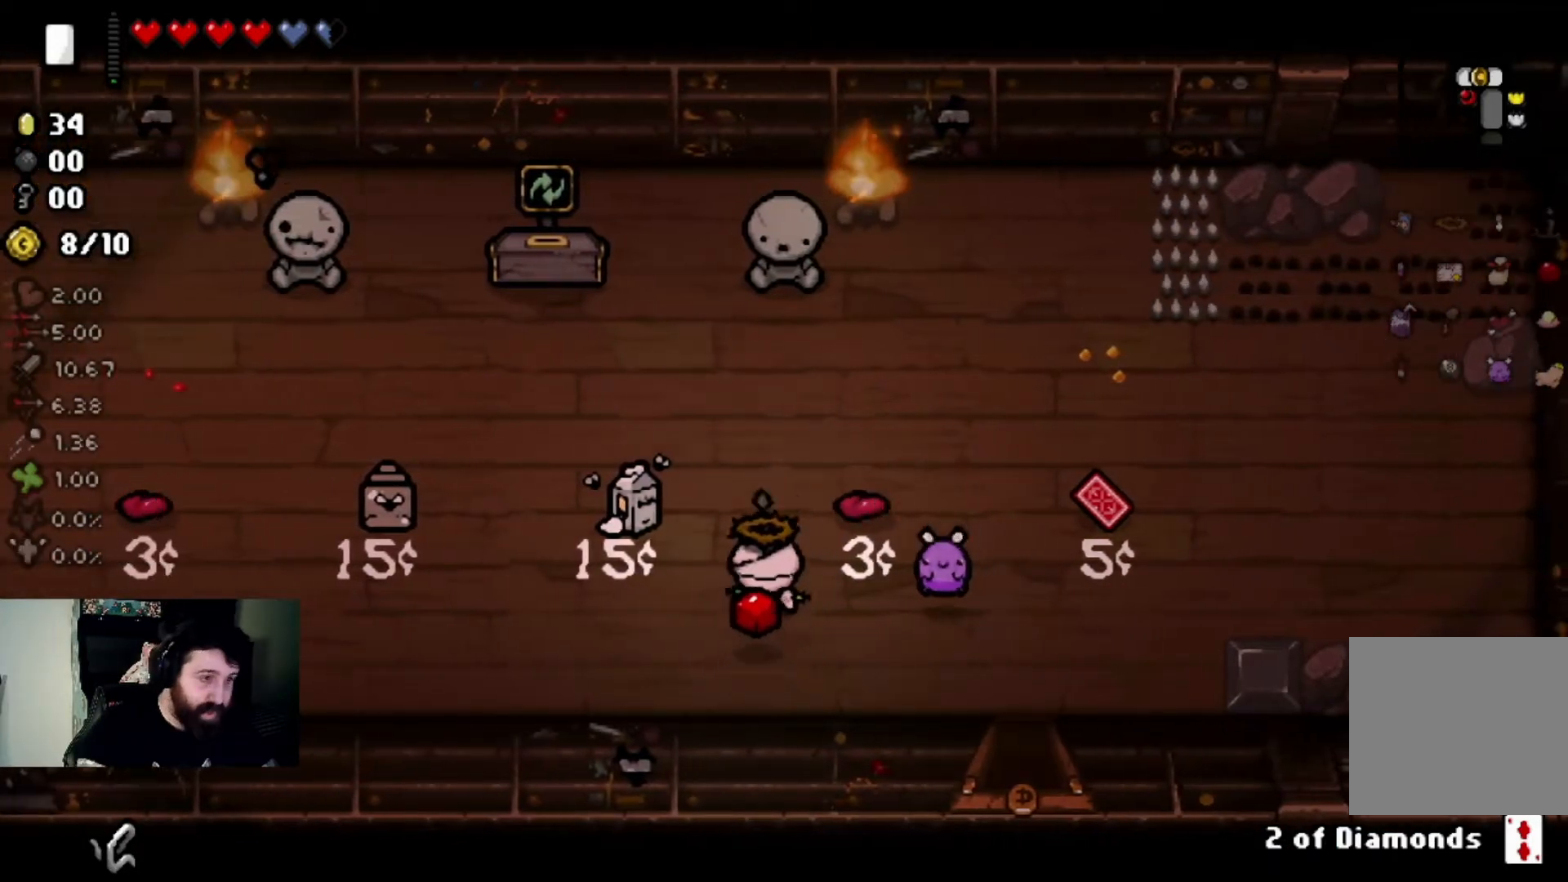
{"buttons": [], "left_stick": "center", "right_stick": "center", "events": [[100, "left_stick", "center"], [300, "left_stick", "up-left"], [500, "left_stick", "center"]]}
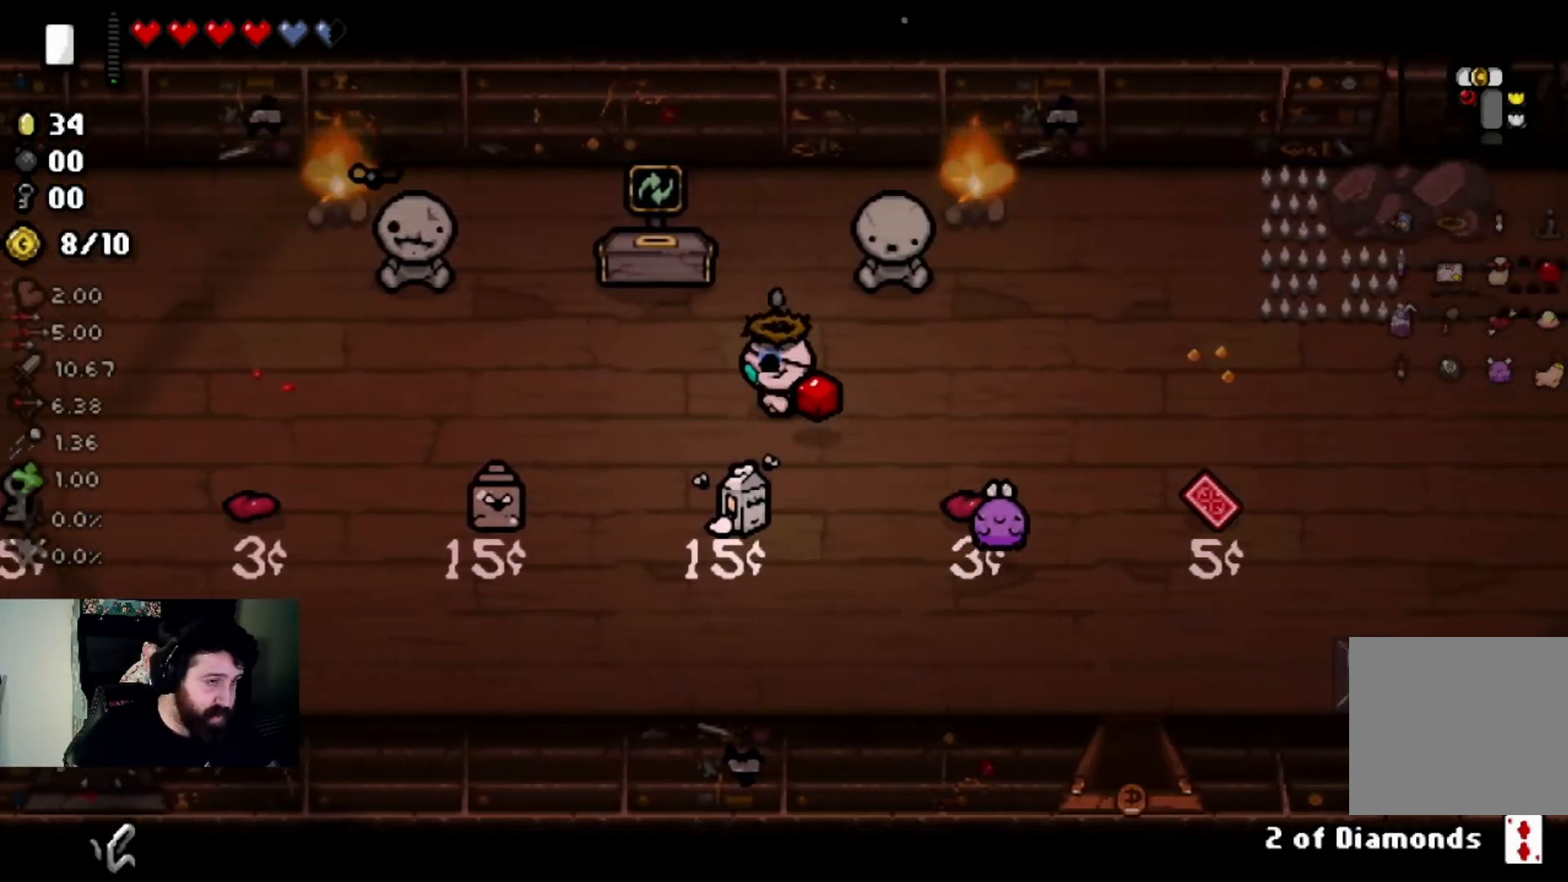
{"buttons": [], "left_stick": "center", "right_stick": "center", "events": [[167, "left_stick", "up-left"], [400, "left_stick", "center"]]}
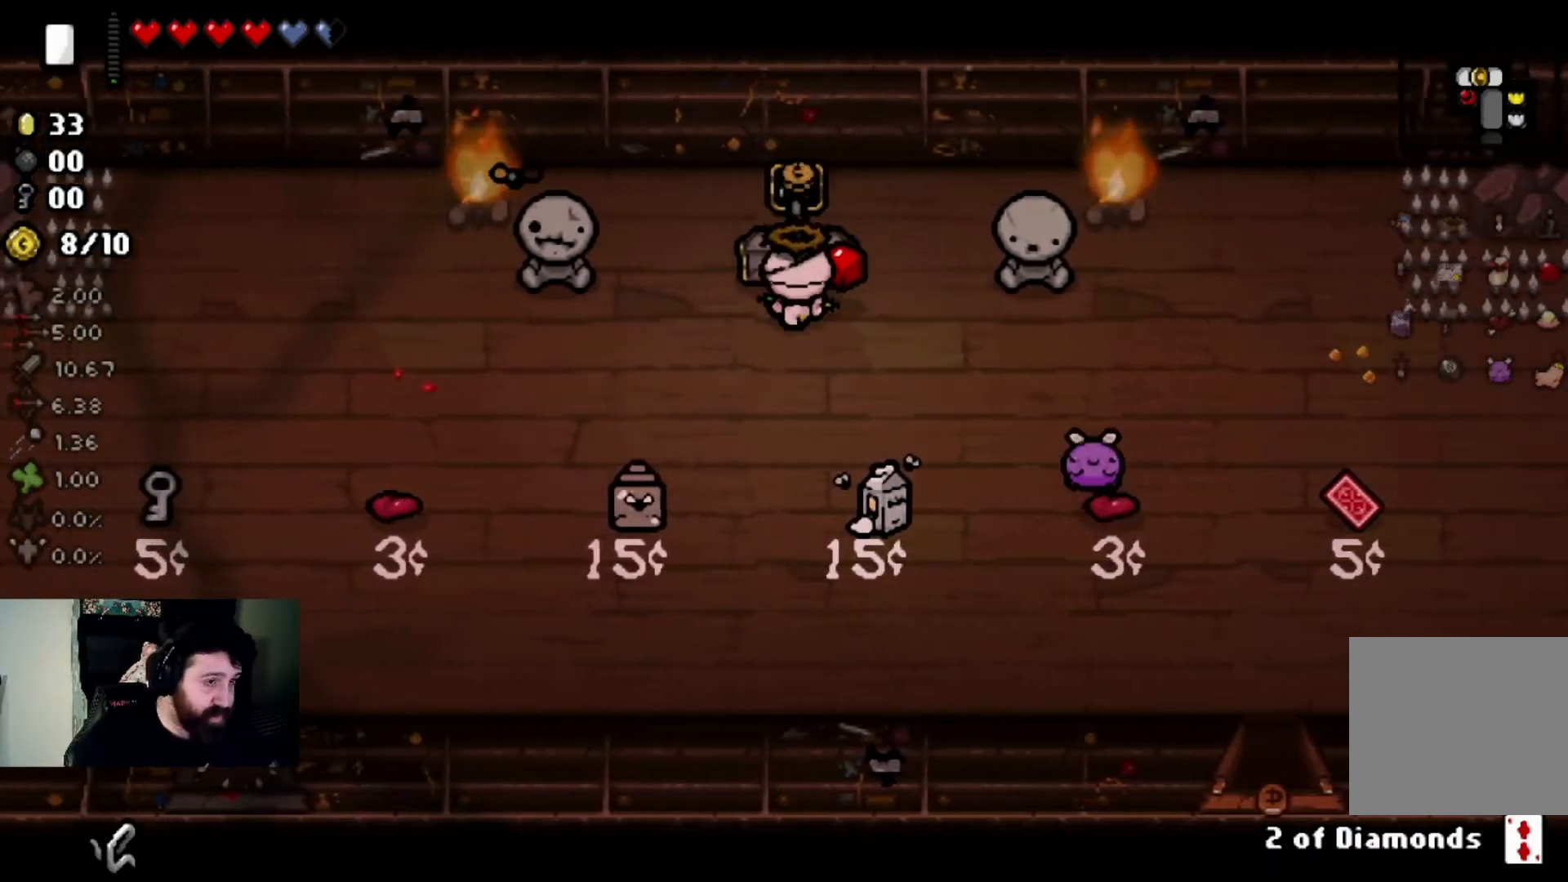
{"buttons": [], "left_stick": "center", "right_stick": "center", "events": []}
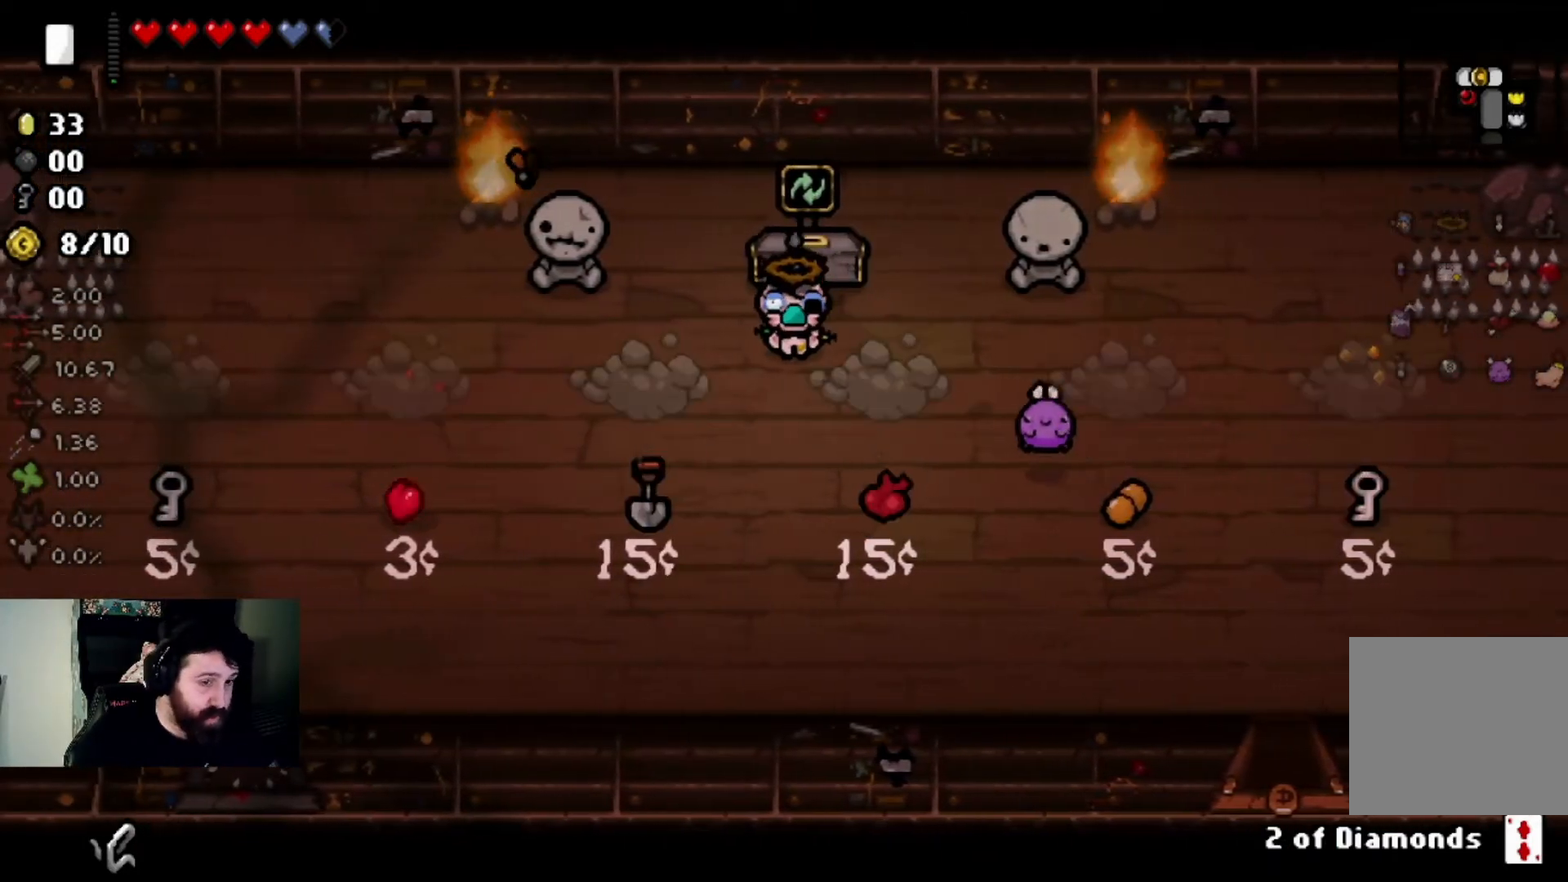
{"buttons": [], "left_stick": "center", "right_stick": "center", "events": []}
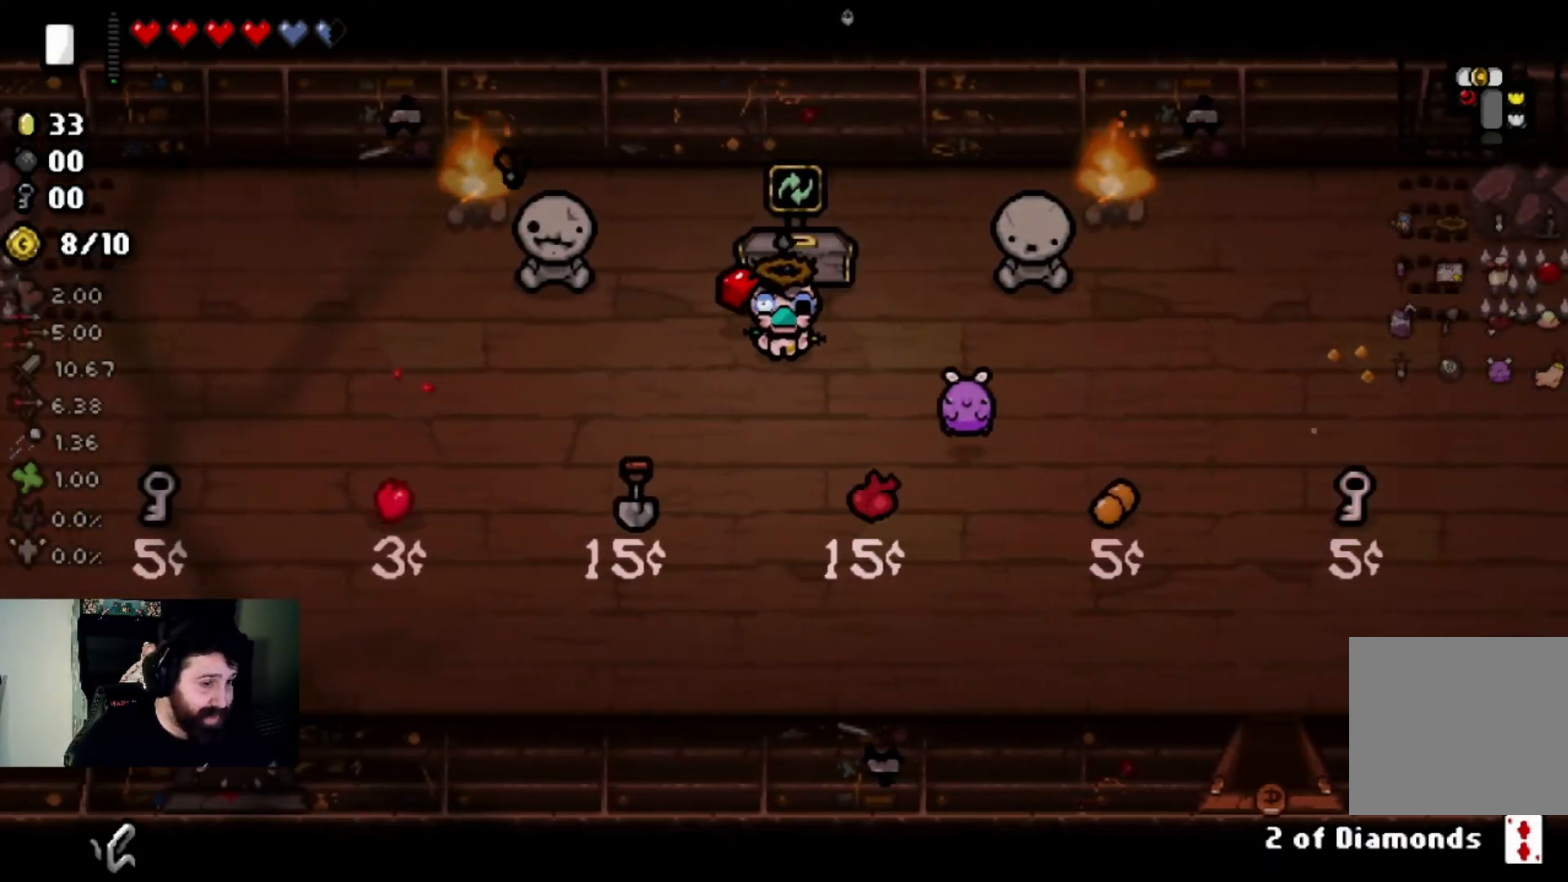
{"buttons": [], "left_stick": "center", "right_stick": "center", "events": [[33, "left_stick", "up"], [233, "left_stick", "center"]]}
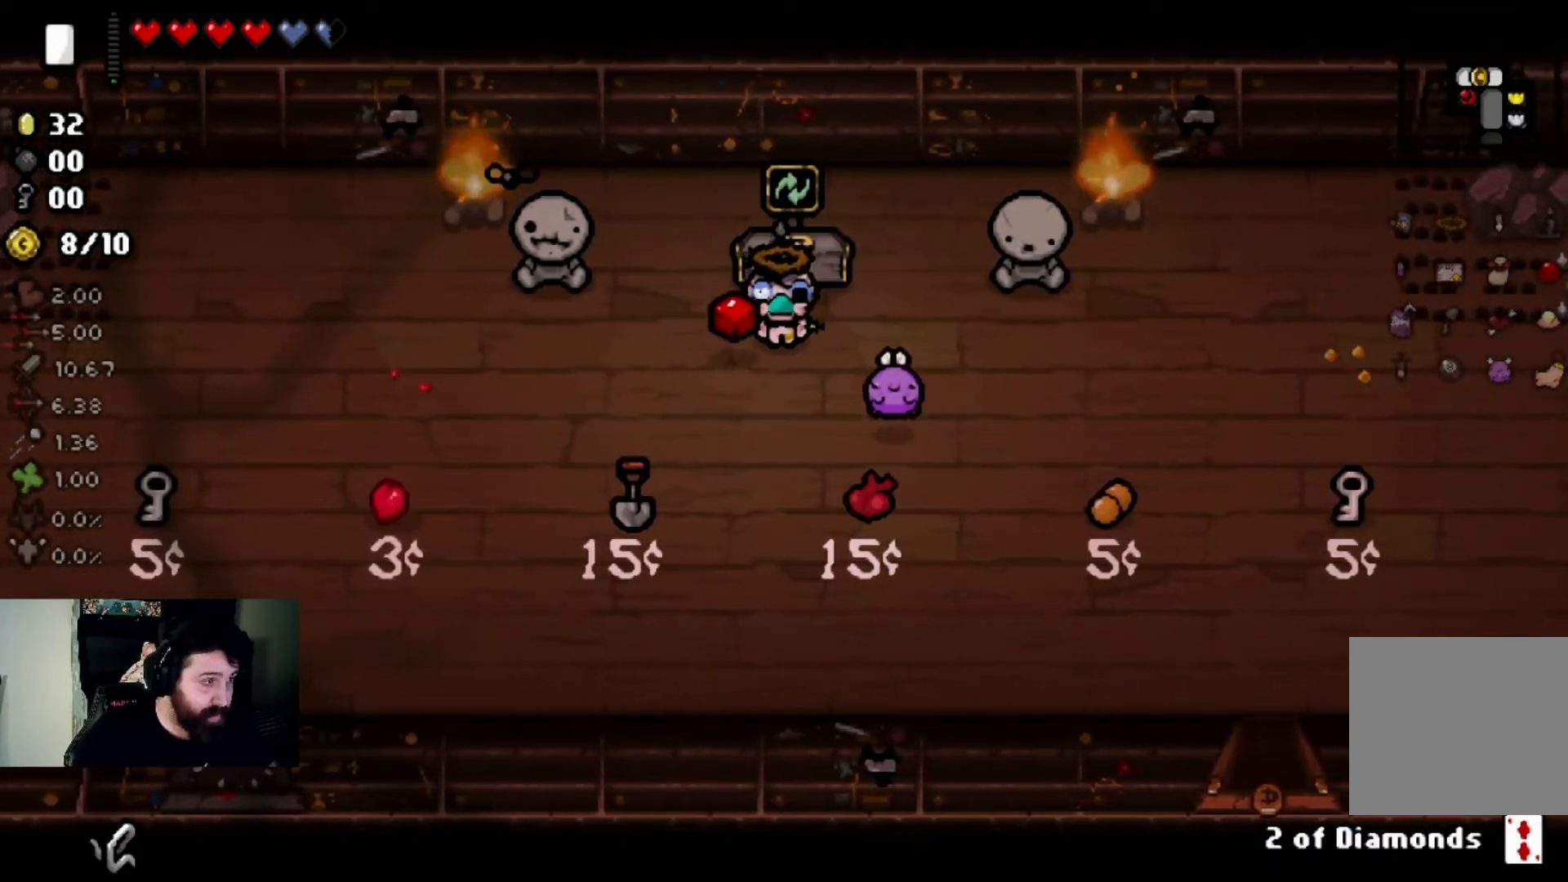
{"buttons": [], "left_stick": "up", "right_stick": "center", "events": [[334, "left_stick", "up"]]}
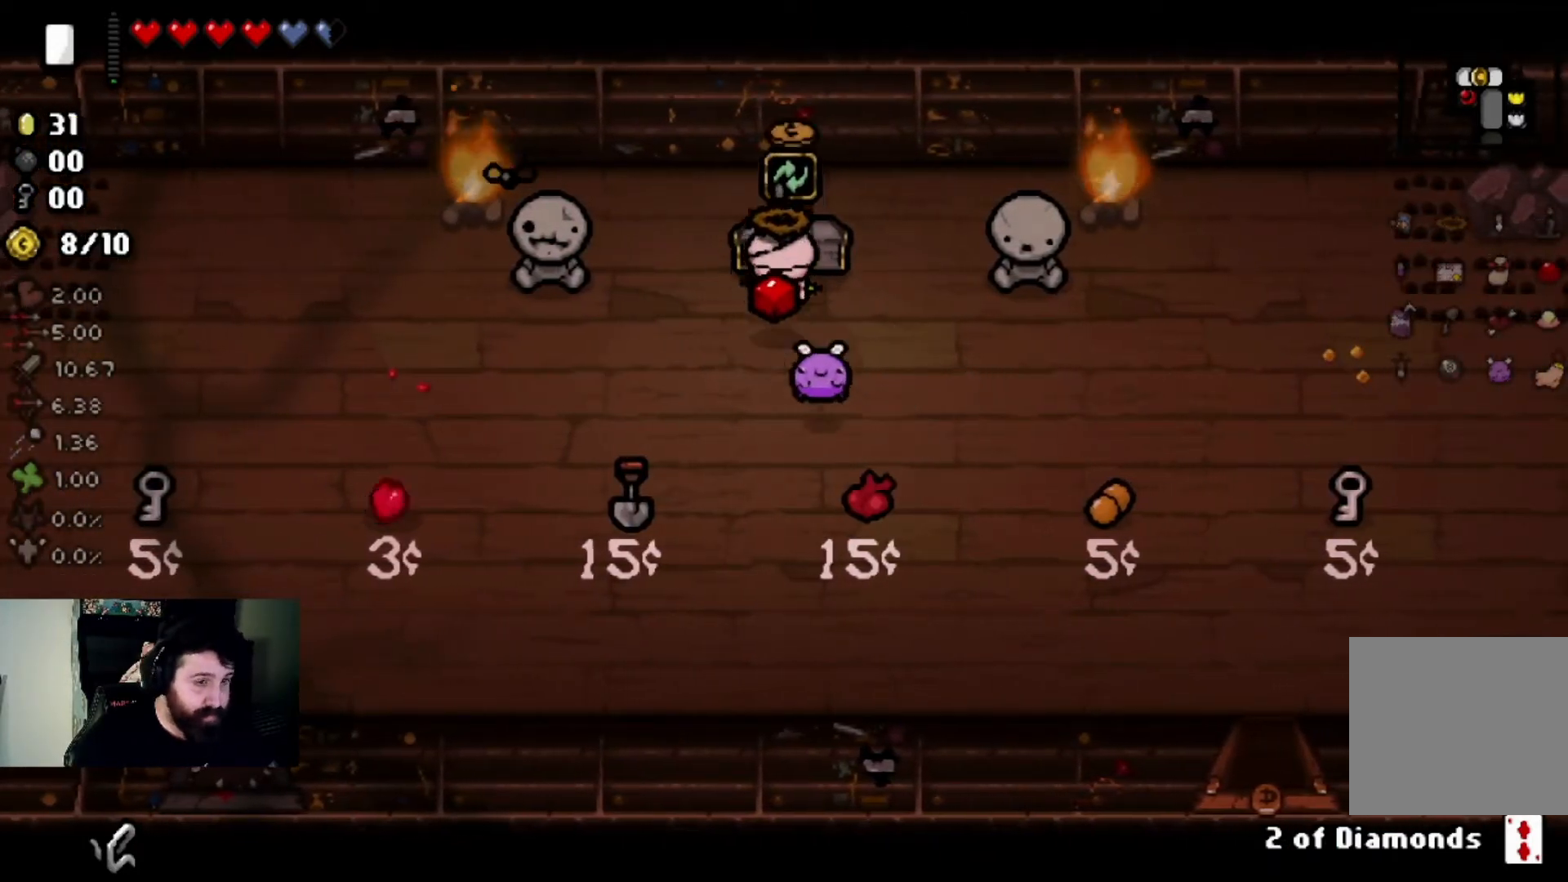
{"buttons": [], "left_stick": "center", "right_stick": "center", "events": [[33, "left_stick", "center"]]}
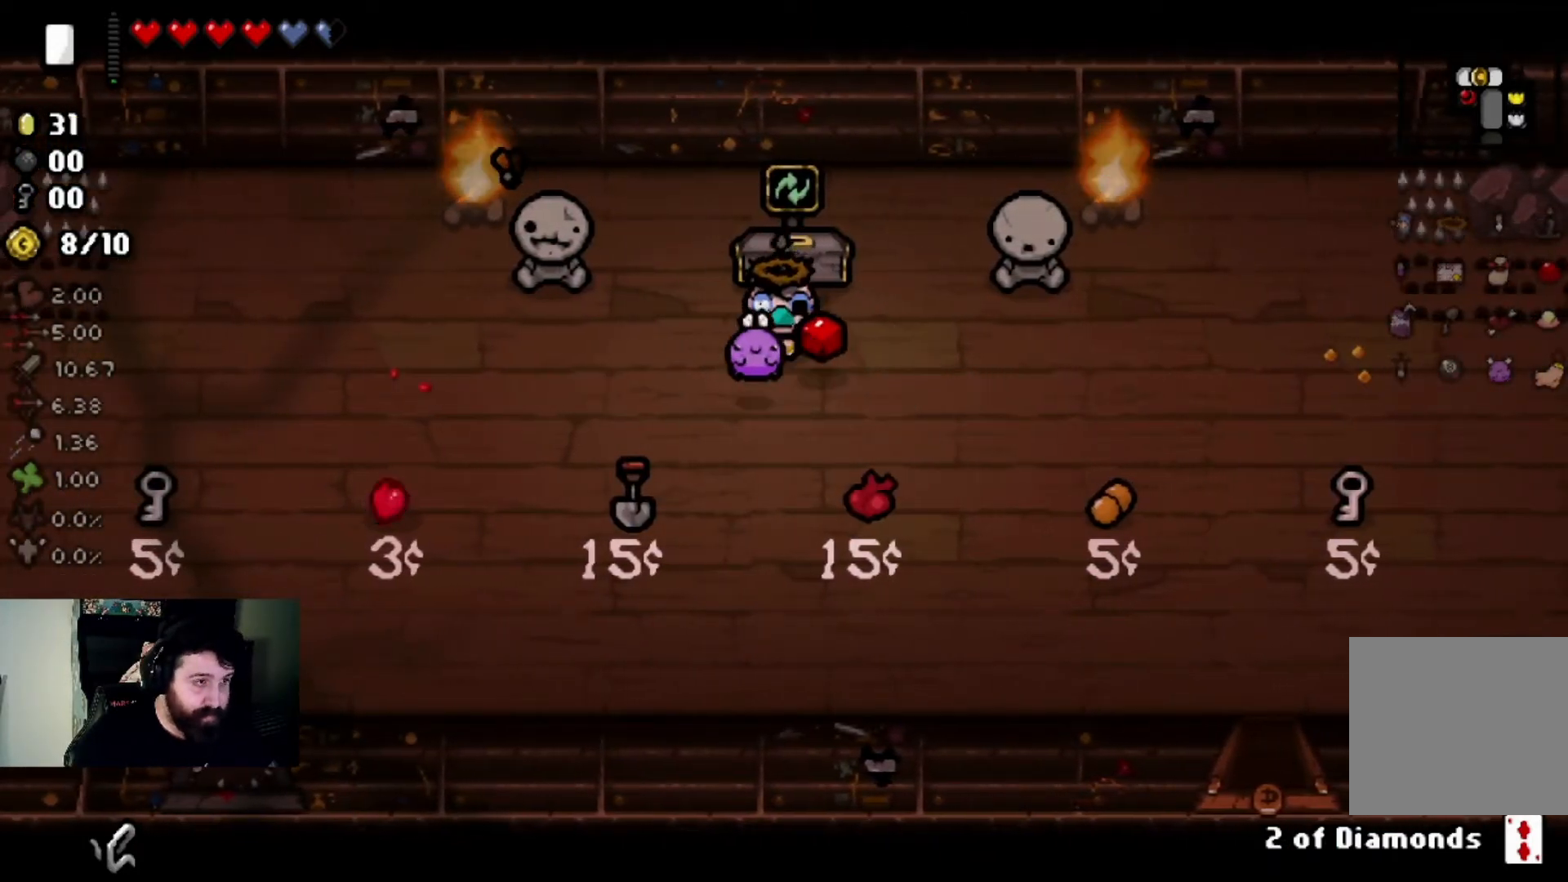
{"buttons": [], "left_stick": "center", "right_stick": "center", "events": [[100, "left_stick", "up"], [300, "left_stick", "center"]]}
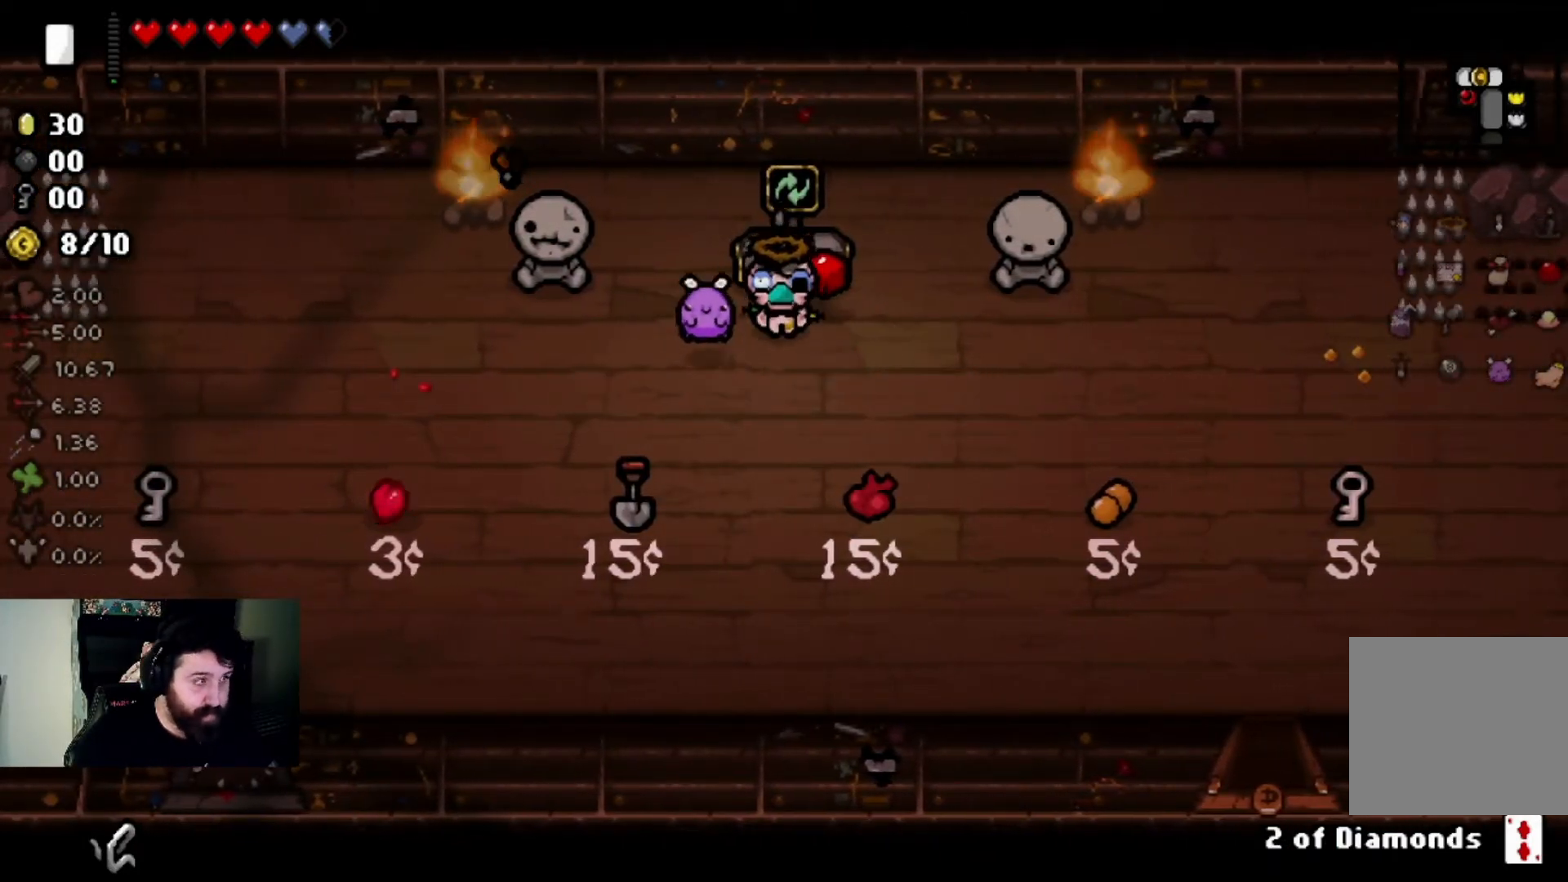
{"buttons": [], "left_stick": "up", "right_stick": "center", "events": [[433, "left_stick", "up"]]}
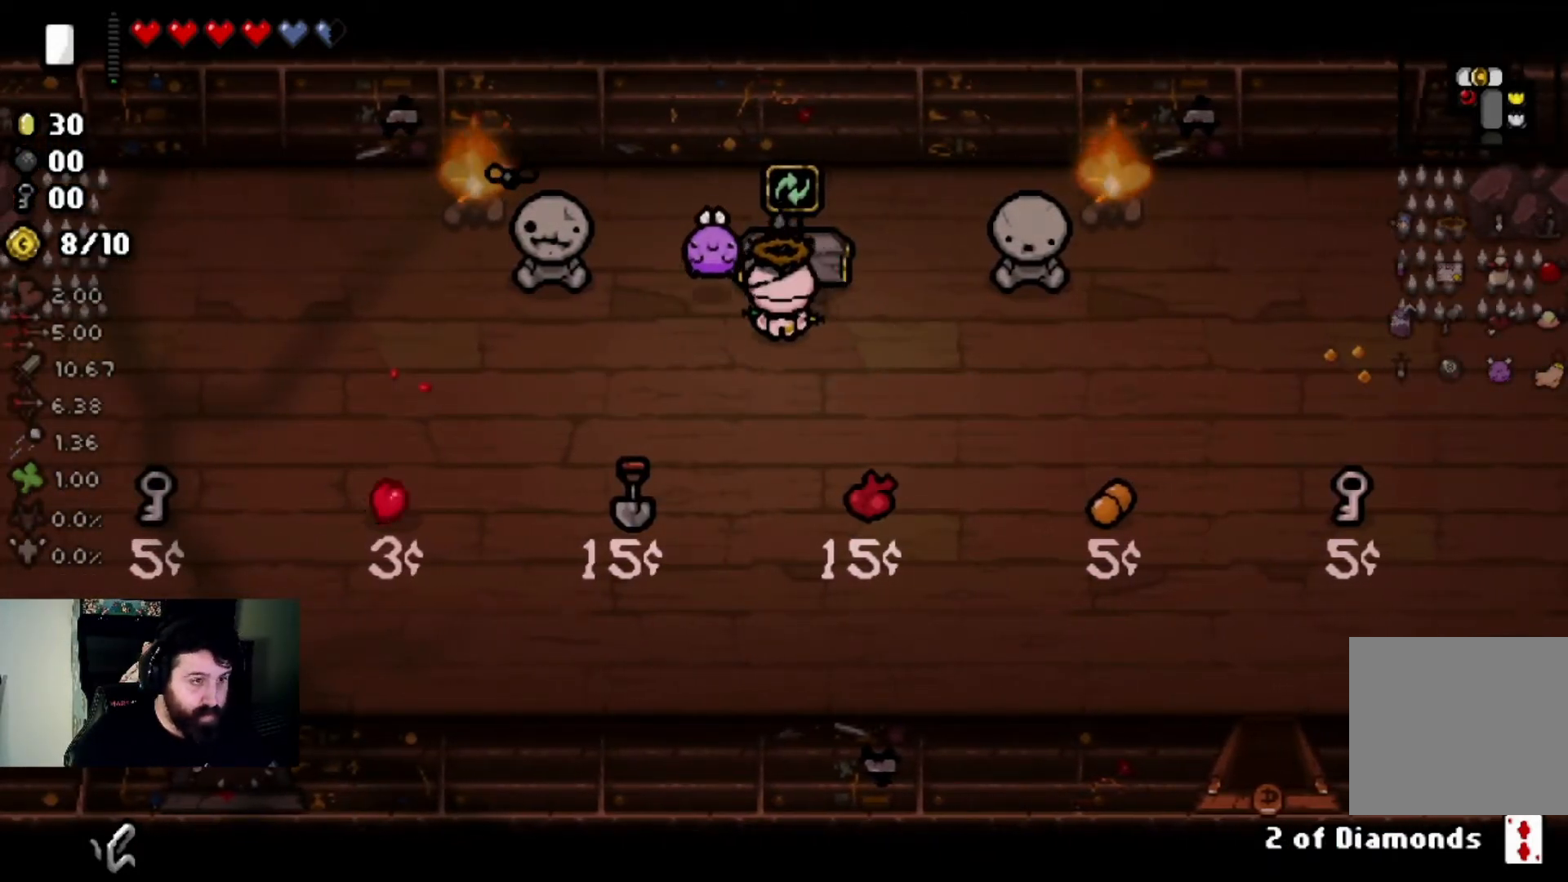
{"buttons": [], "left_stick": "center", "right_stick": "center", "events": [[100, "left_stick", "center"]]}
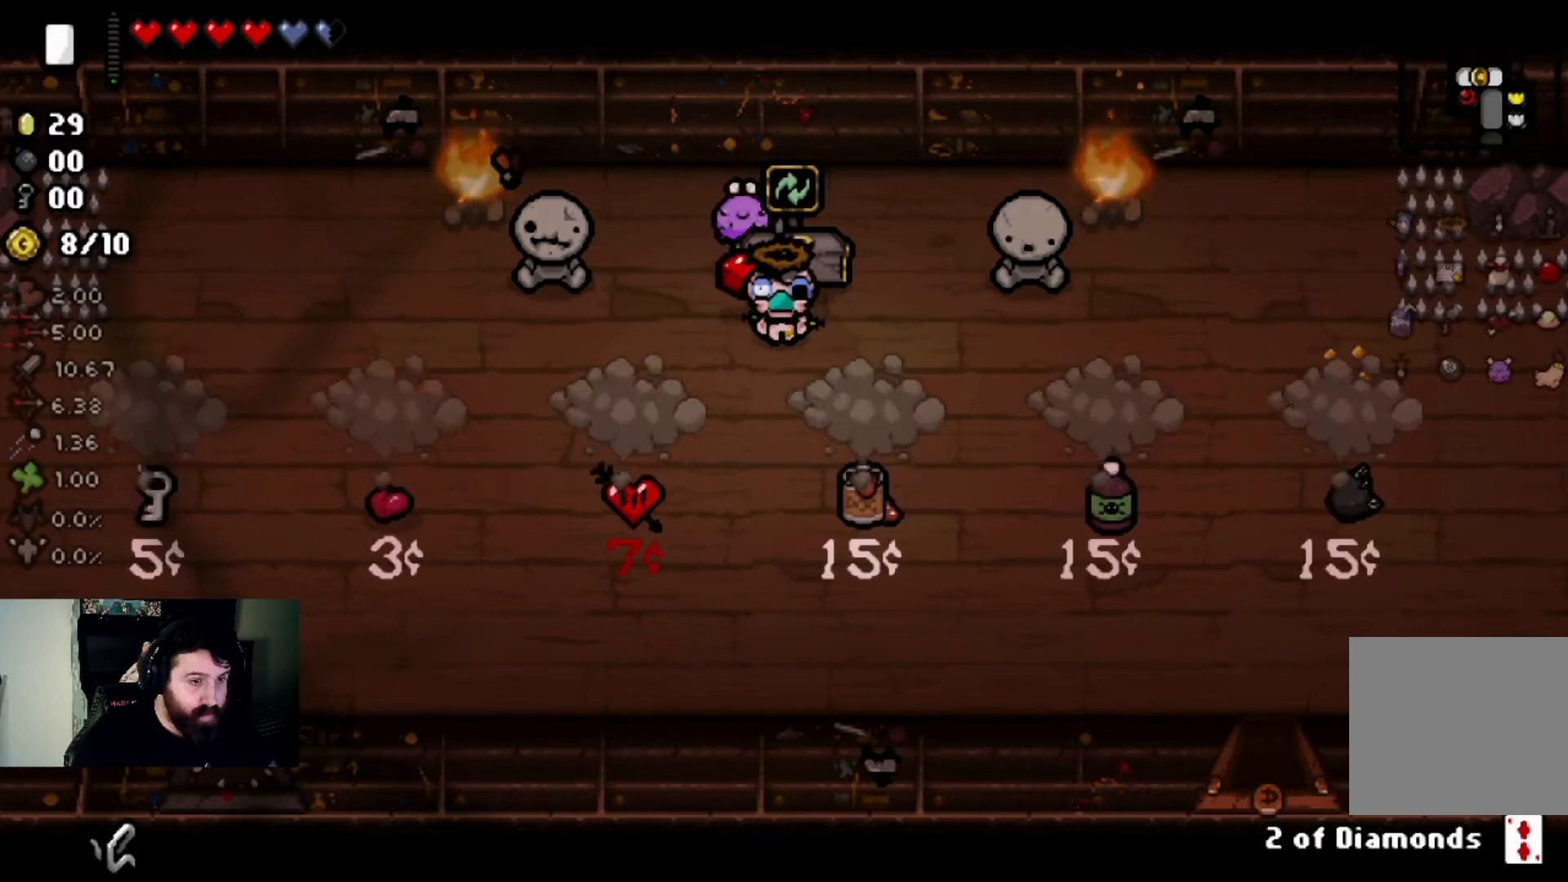
{"buttons": [], "left_stick": "center", "right_stick": "center", "events": []}
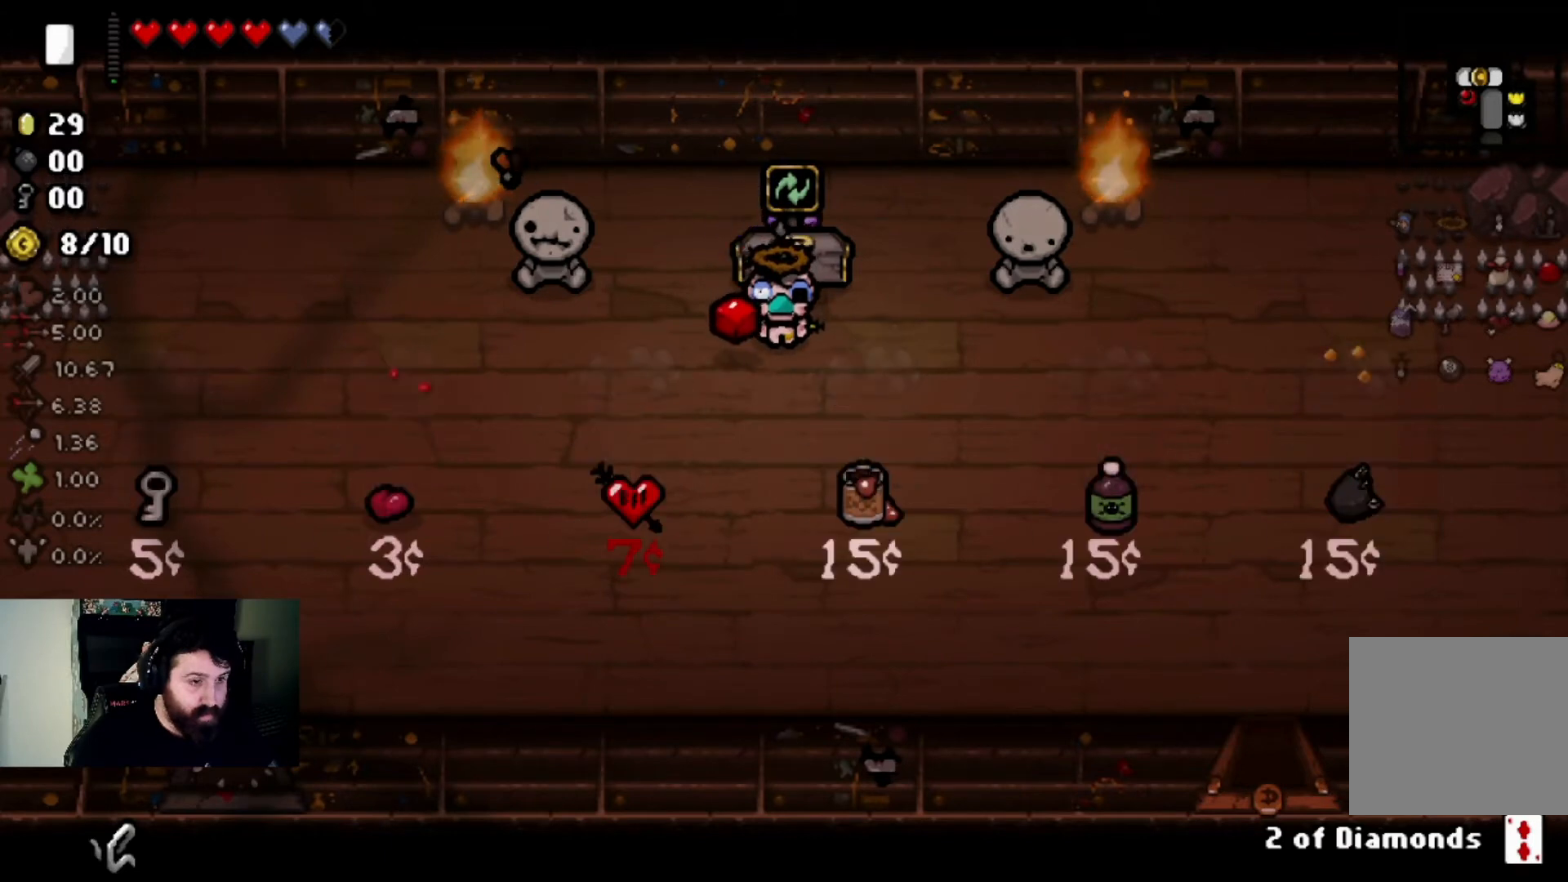
{"buttons": [], "left_stick": "center", "right_stick": "center", "events": []}
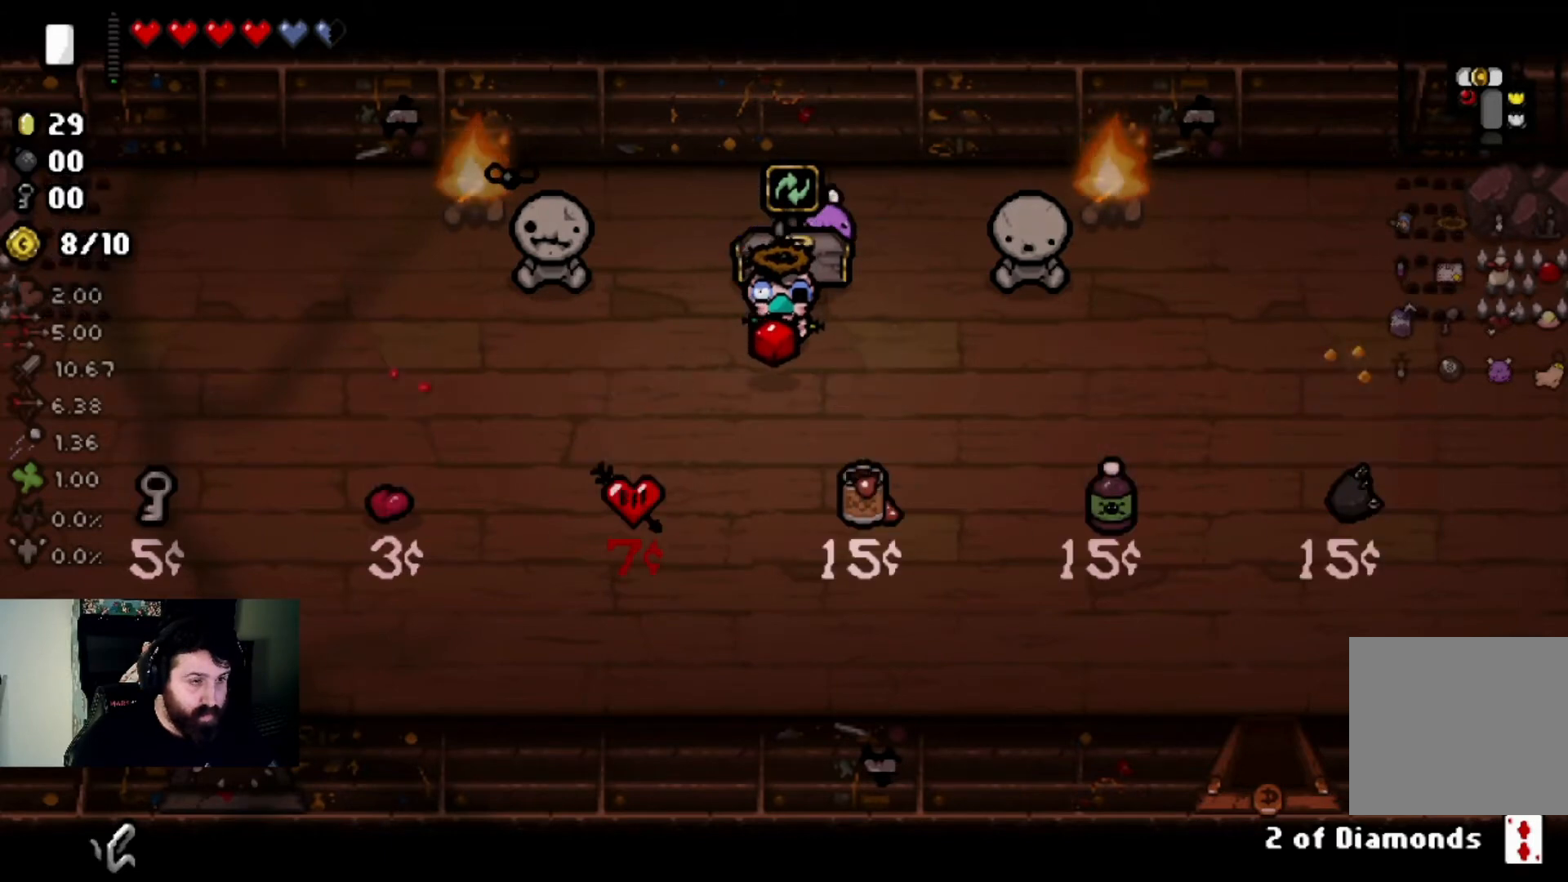
{"buttons": [], "left_stick": "down-left", "right_stick": "center", "events": [[200, "left_stick", "down-left"]]}
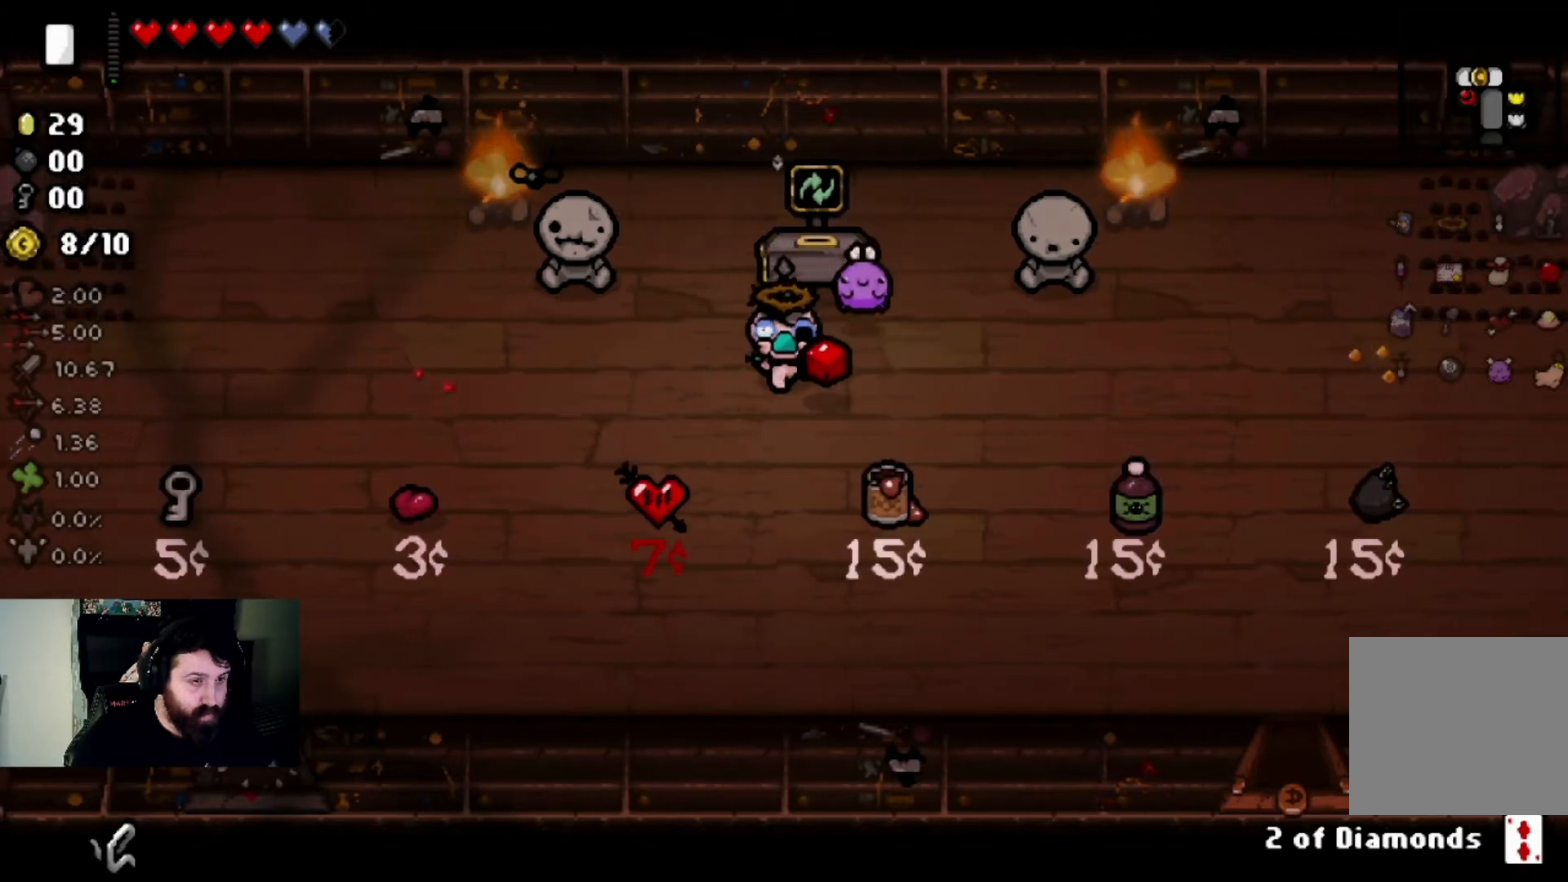
{"buttons": [], "left_stick": "center", "right_stick": "center", "events": [[100, "left_stick", "center"]]}
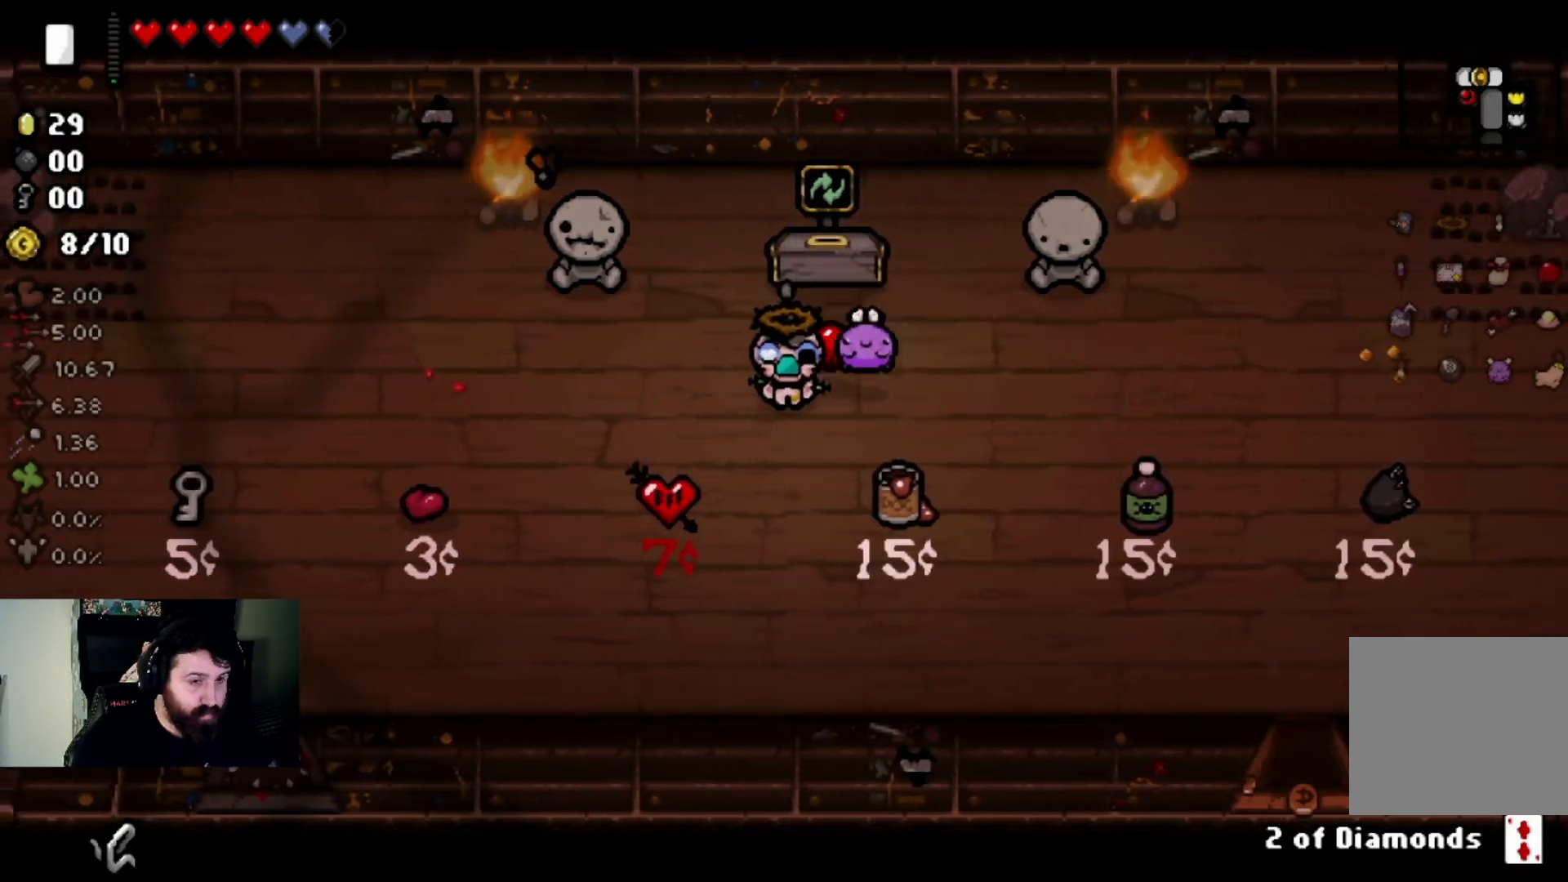
{"buttons": [], "left_stick": "center", "right_stick": "center", "events": []}
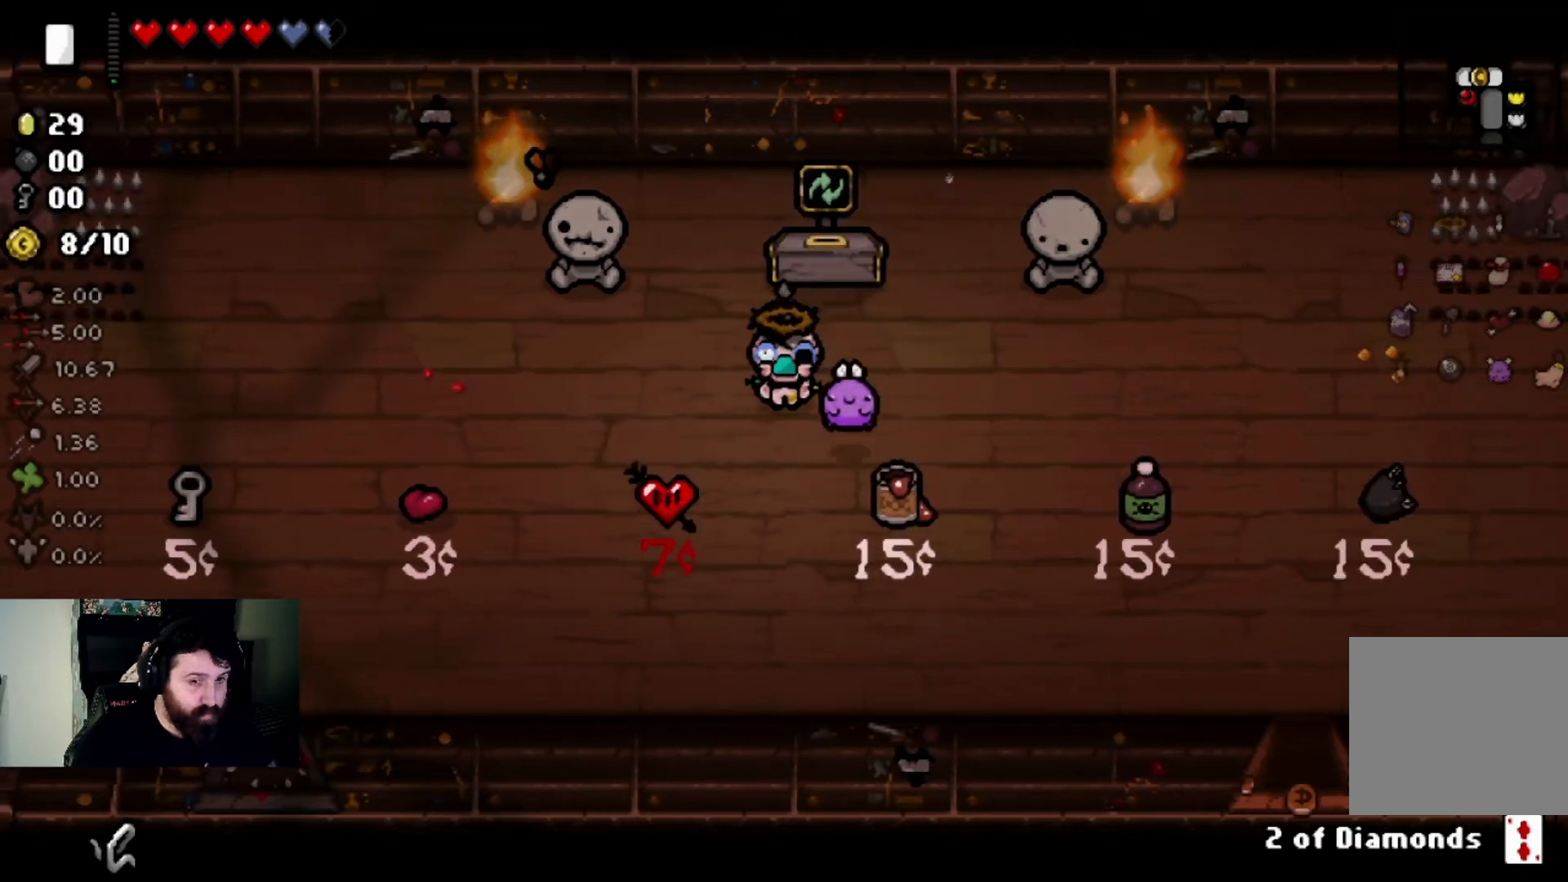
{"buttons": [], "left_stick": "up-right", "right_stick": "center", "events": [[501, "left_stick", "up-right"]]}
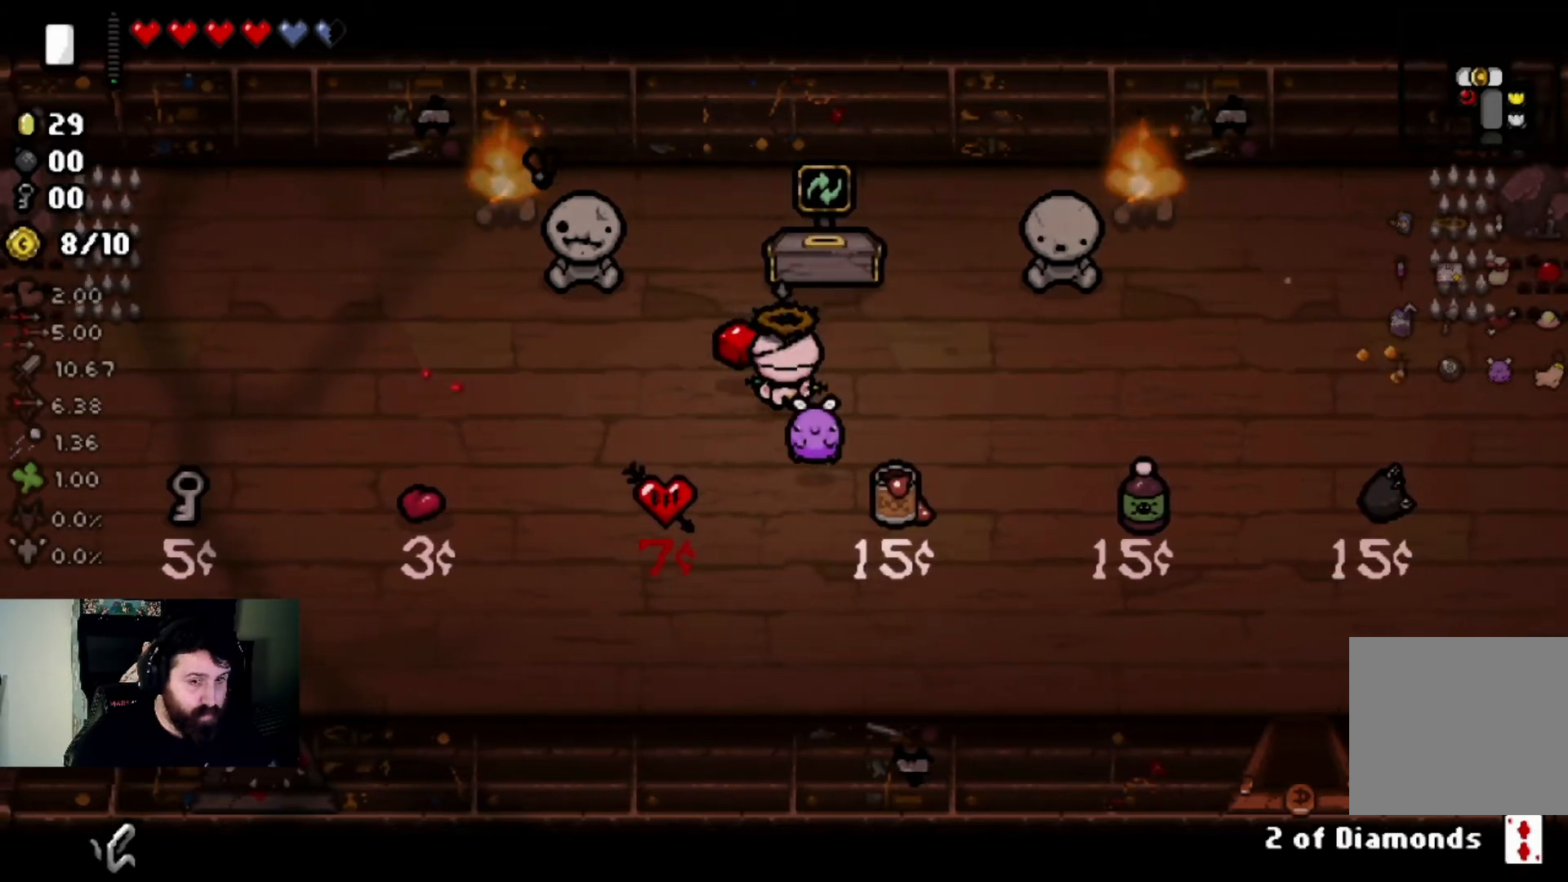
{"buttons": [], "left_stick": "center", "right_stick": "center", "events": [[200, "left_stick", "up"], [300, "left_stick", "center"]]}
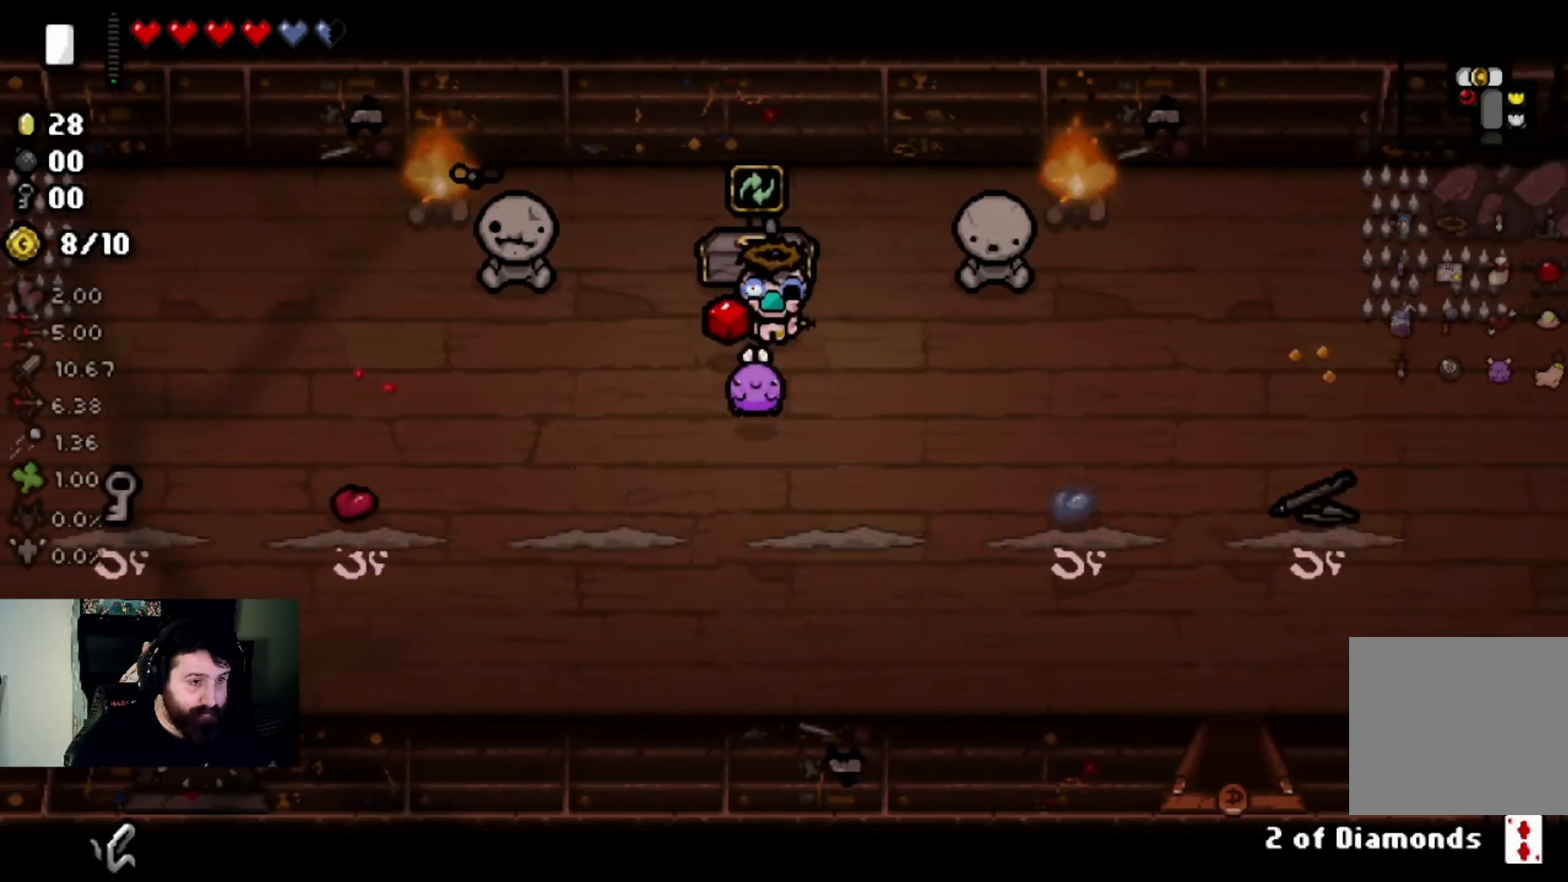
{"buttons": [], "left_stick": "center", "right_stick": "center", "events": []}
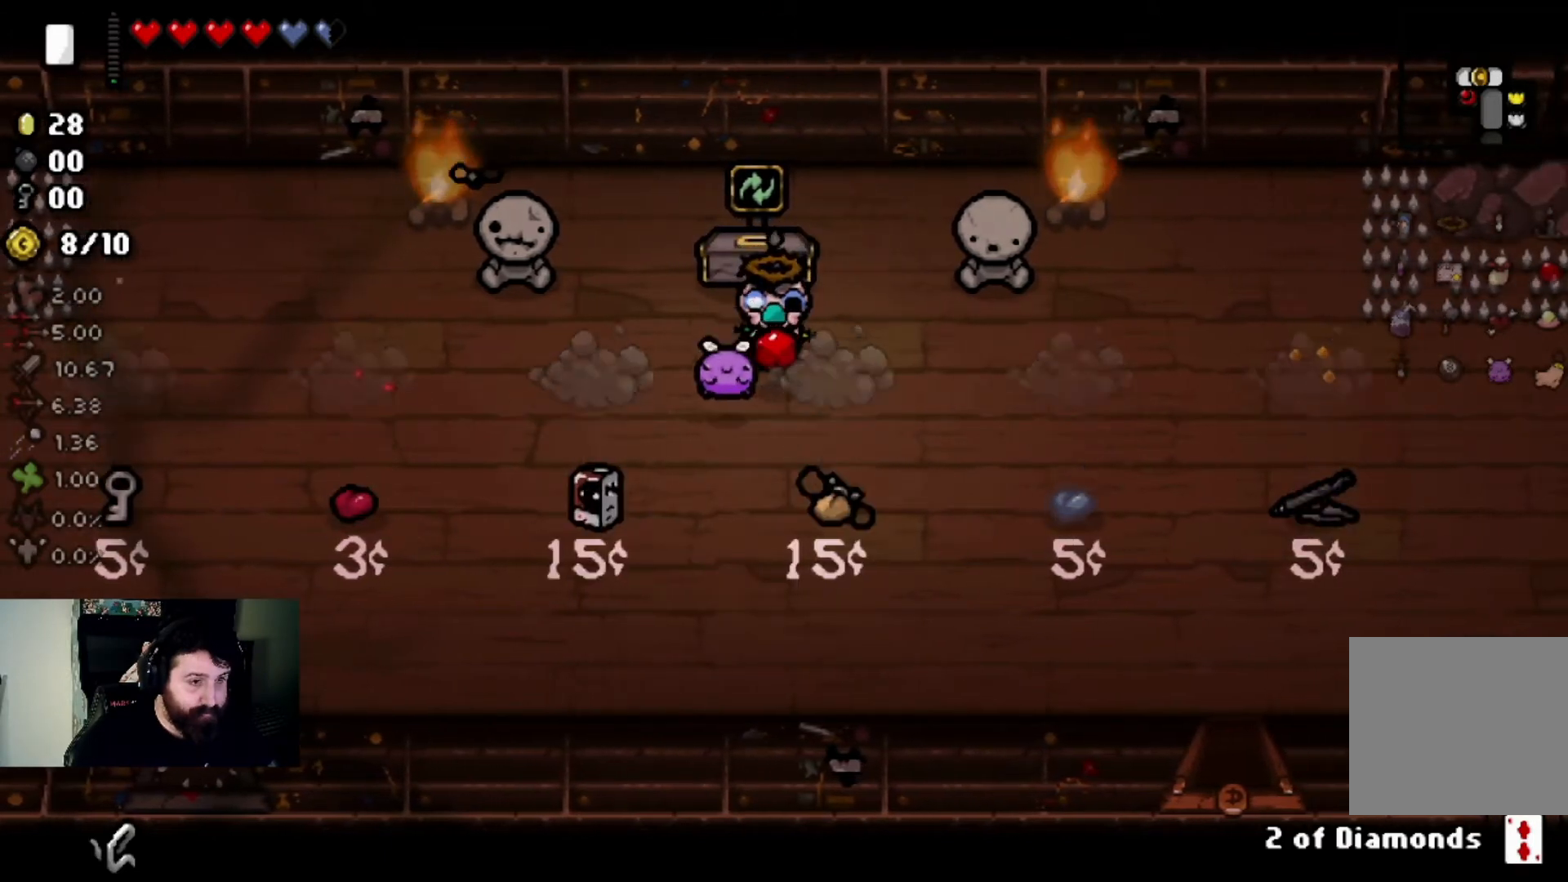
{"buttons": [], "left_stick": "center", "right_stick": "center", "events": []}
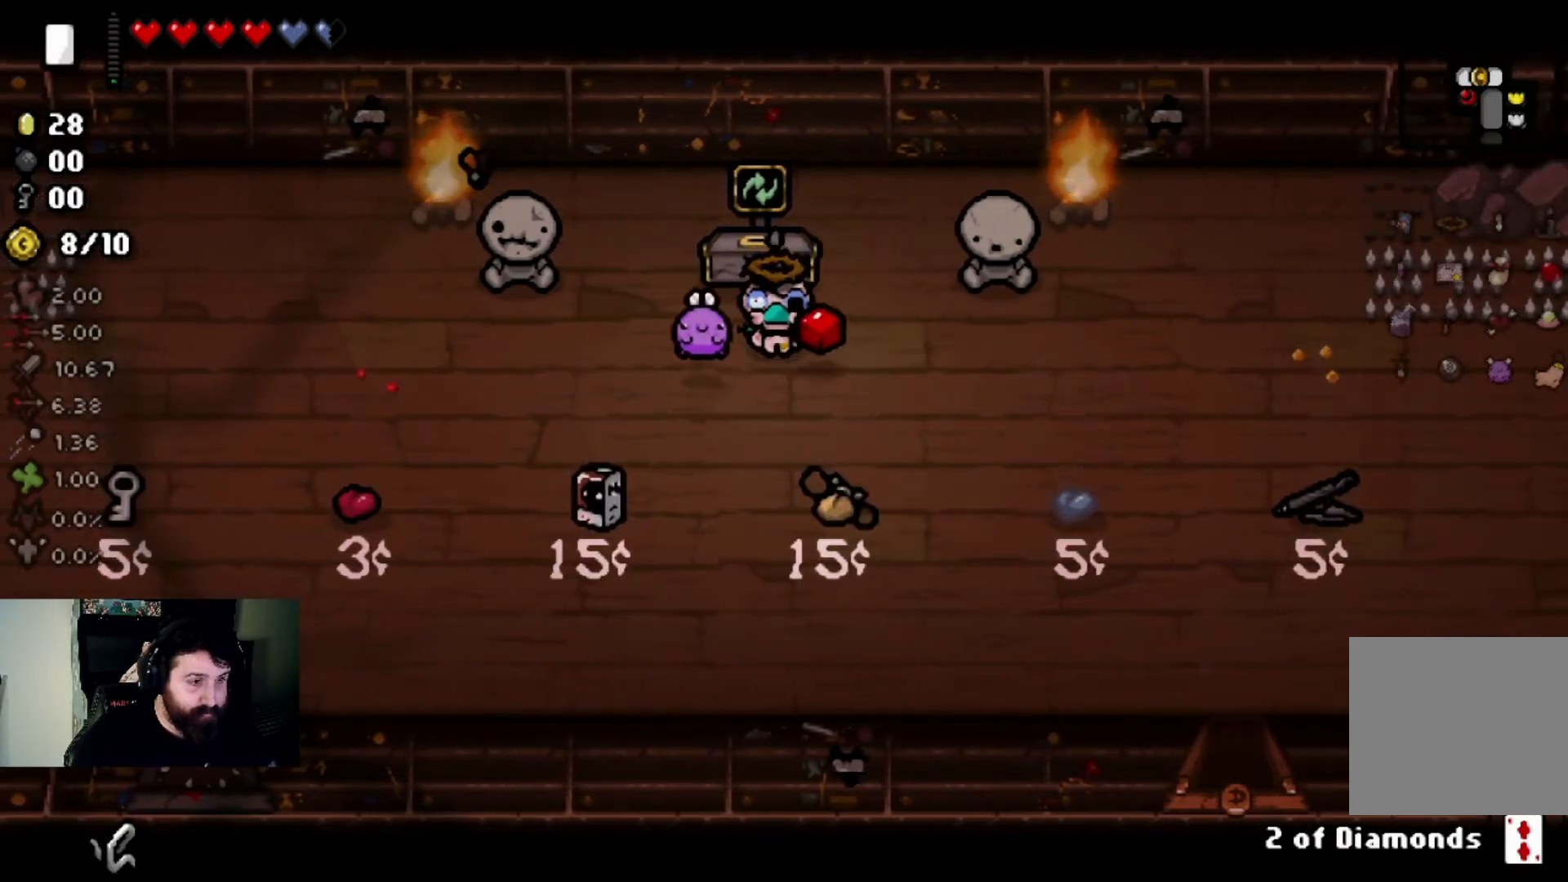
{"buttons": [], "left_stick": "center", "right_stick": "center", "events": [[33, "left_stick", "up-left"], [234, "left_stick", "center"]]}
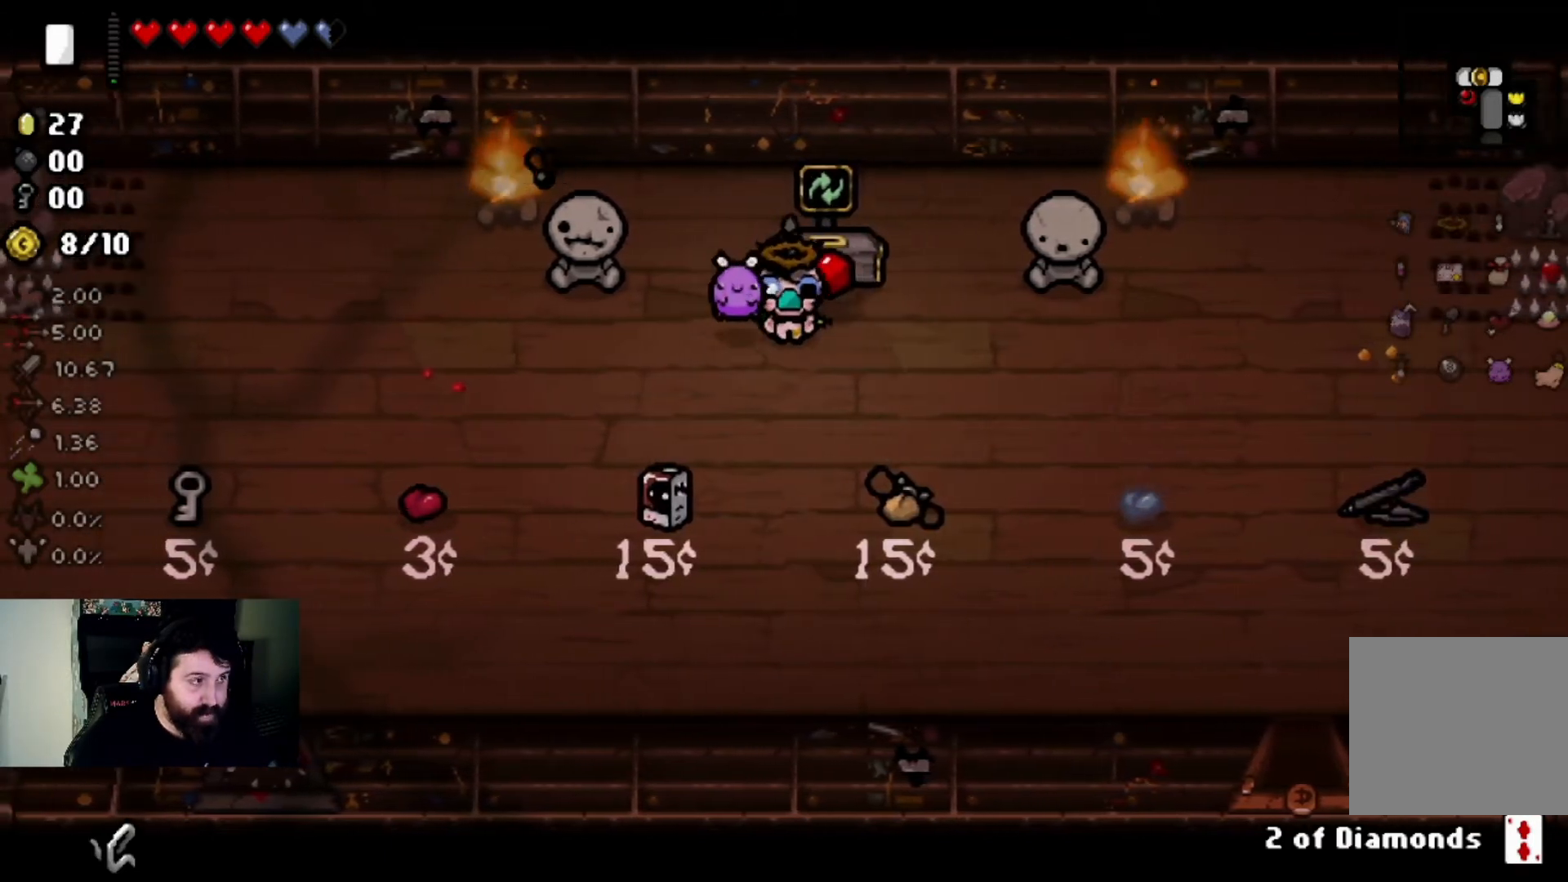
{"buttons": [], "left_stick": "up-right", "right_stick": "center", "events": [[400, "left_stick", "up-right"]]}
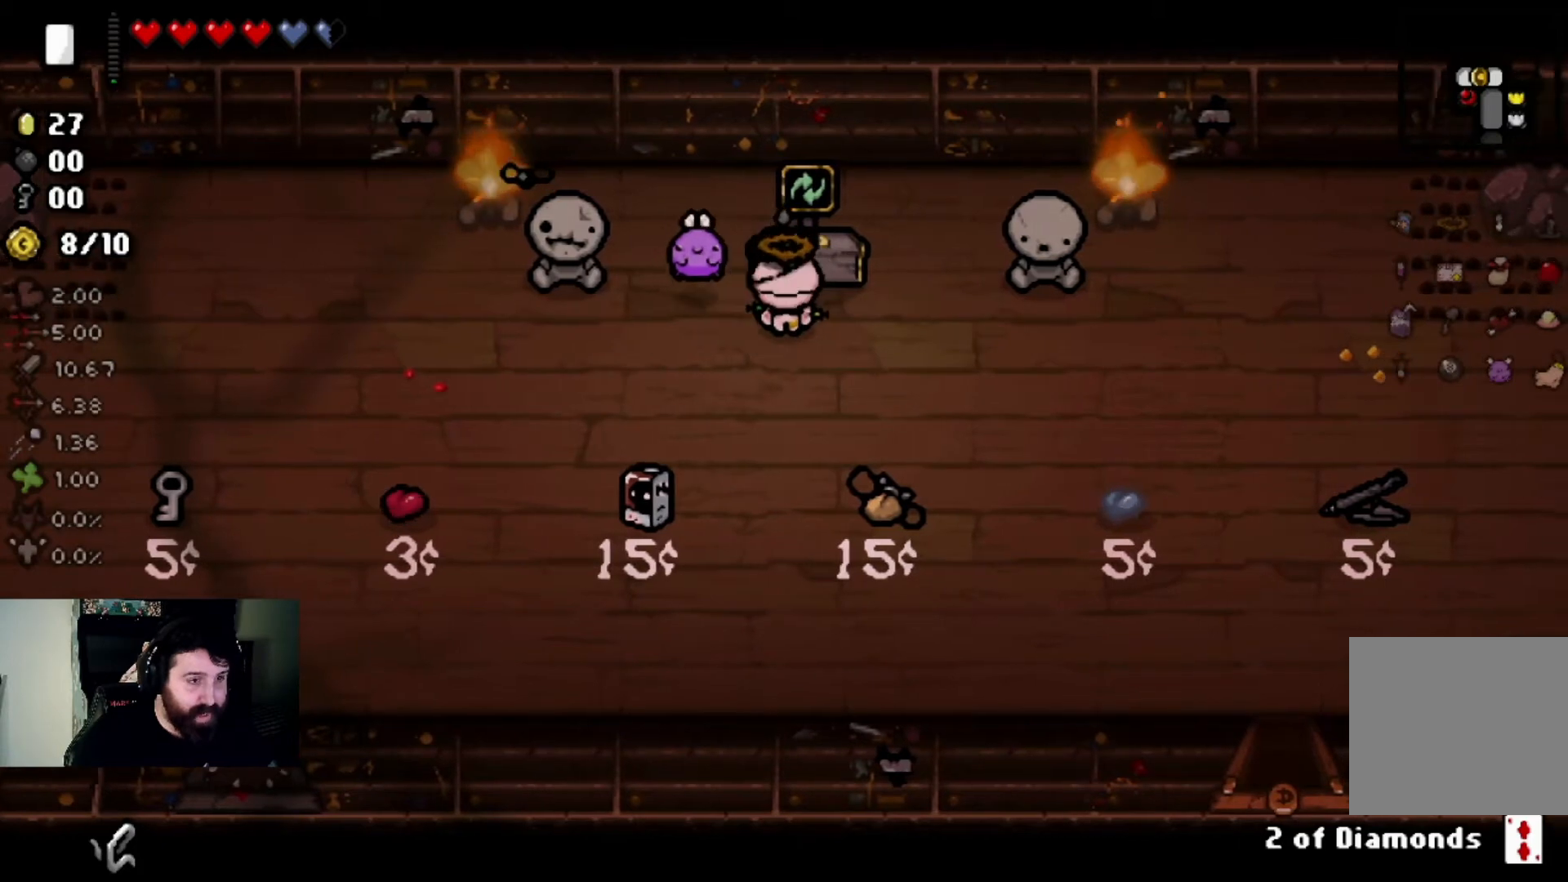
{"buttons": [], "left_stick": "center", "right_stick": "center", "events": [[67, "left_stick", "center"]]}
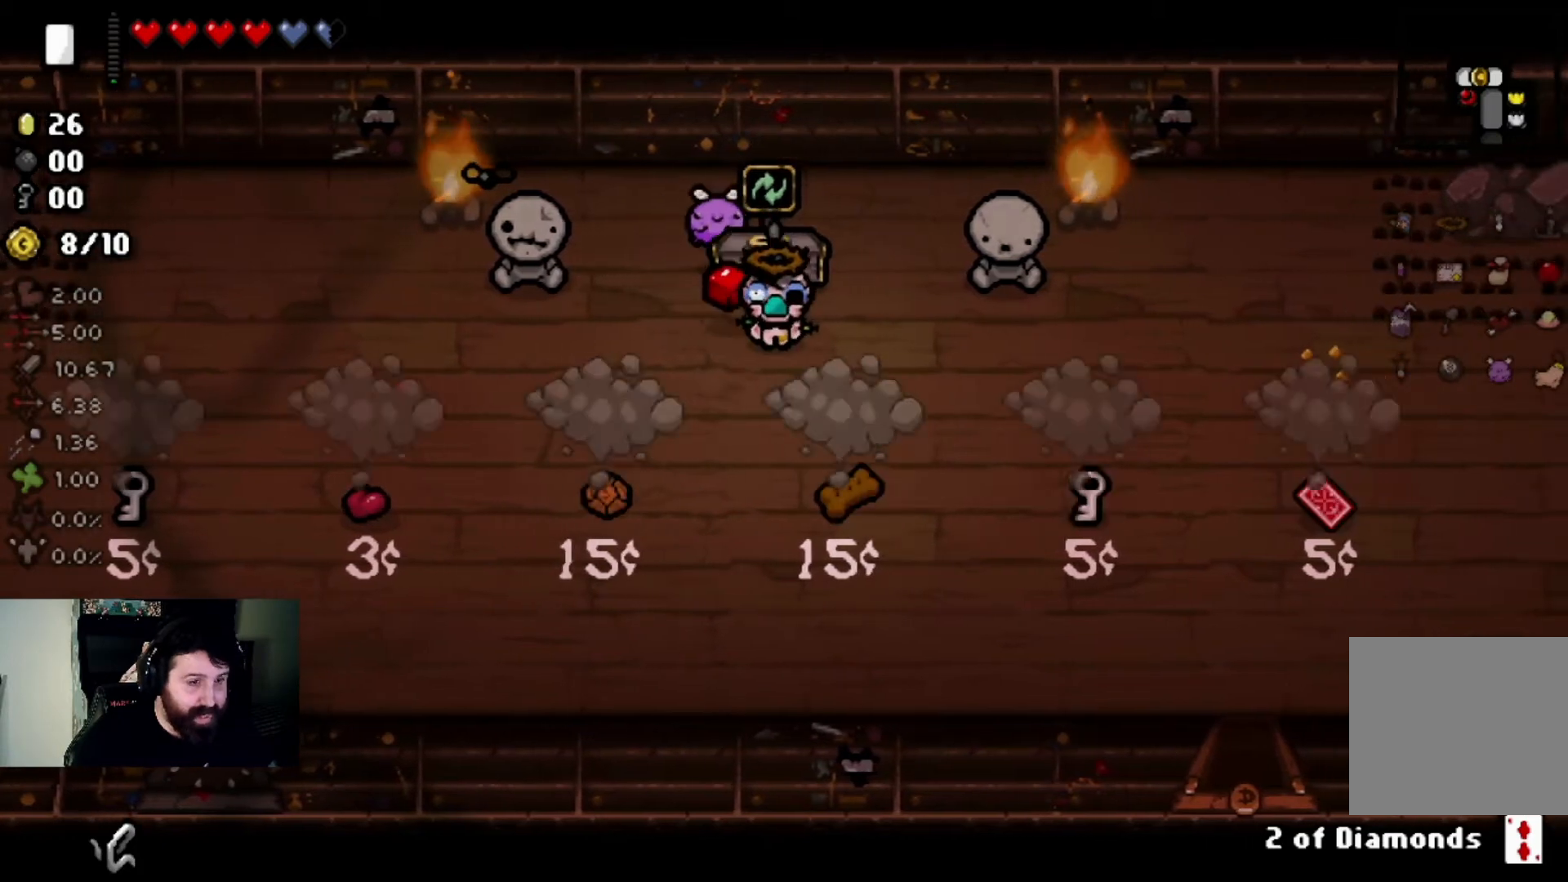
{"buttons": [], "left_stick": "center", "right_stick": "center", "events": []}
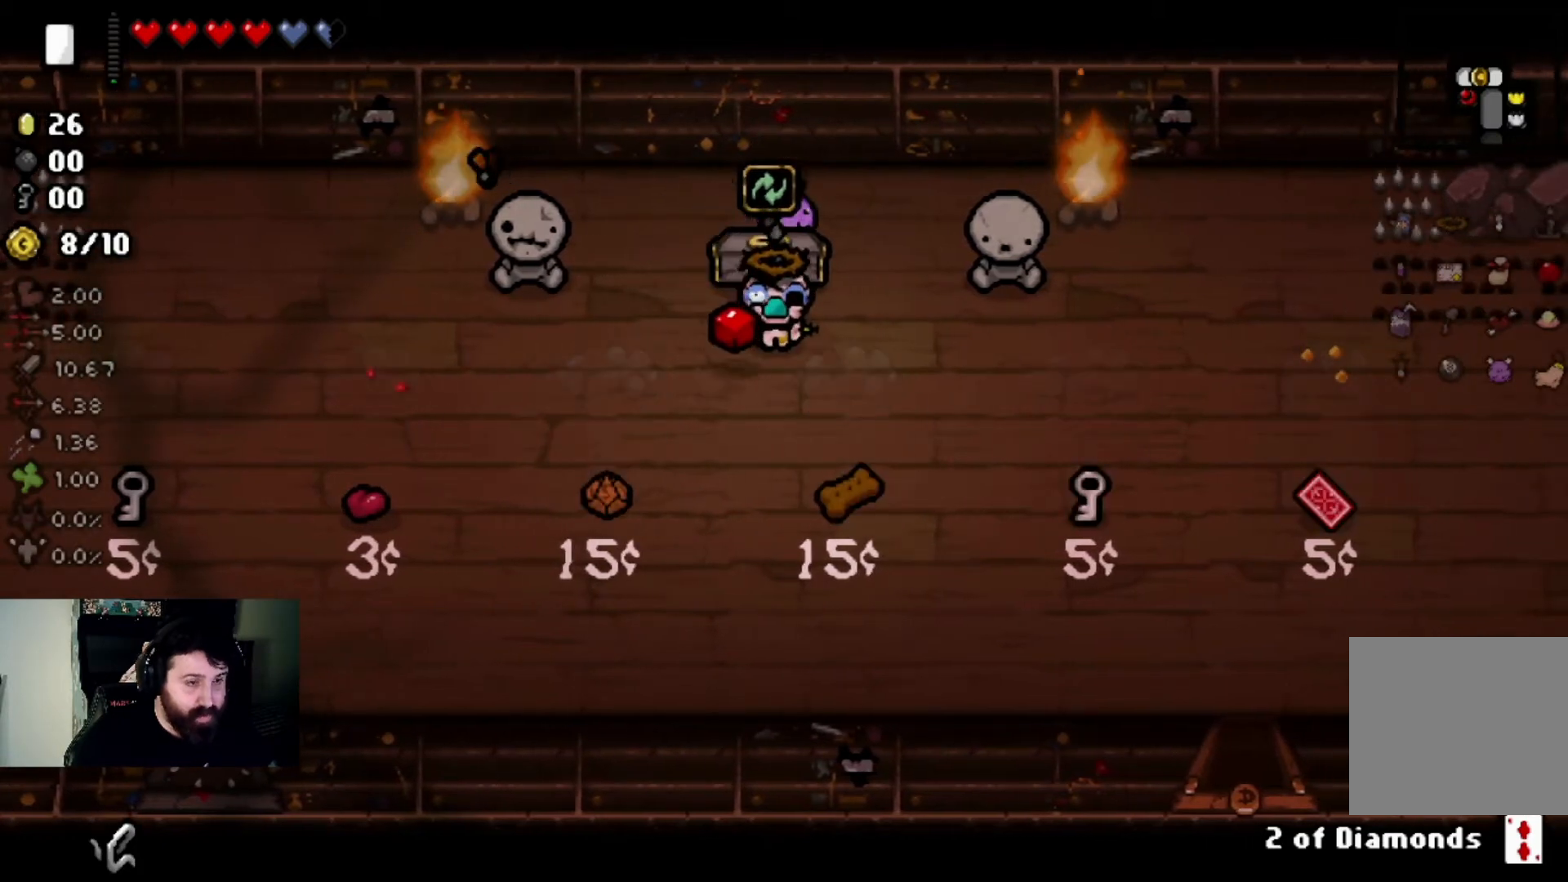
{"buttons": [], "left_stick": "center", "right_stick": "center", "events": [[367, "left_stick", "up-left"], [501, "left_stick", "center"]]}
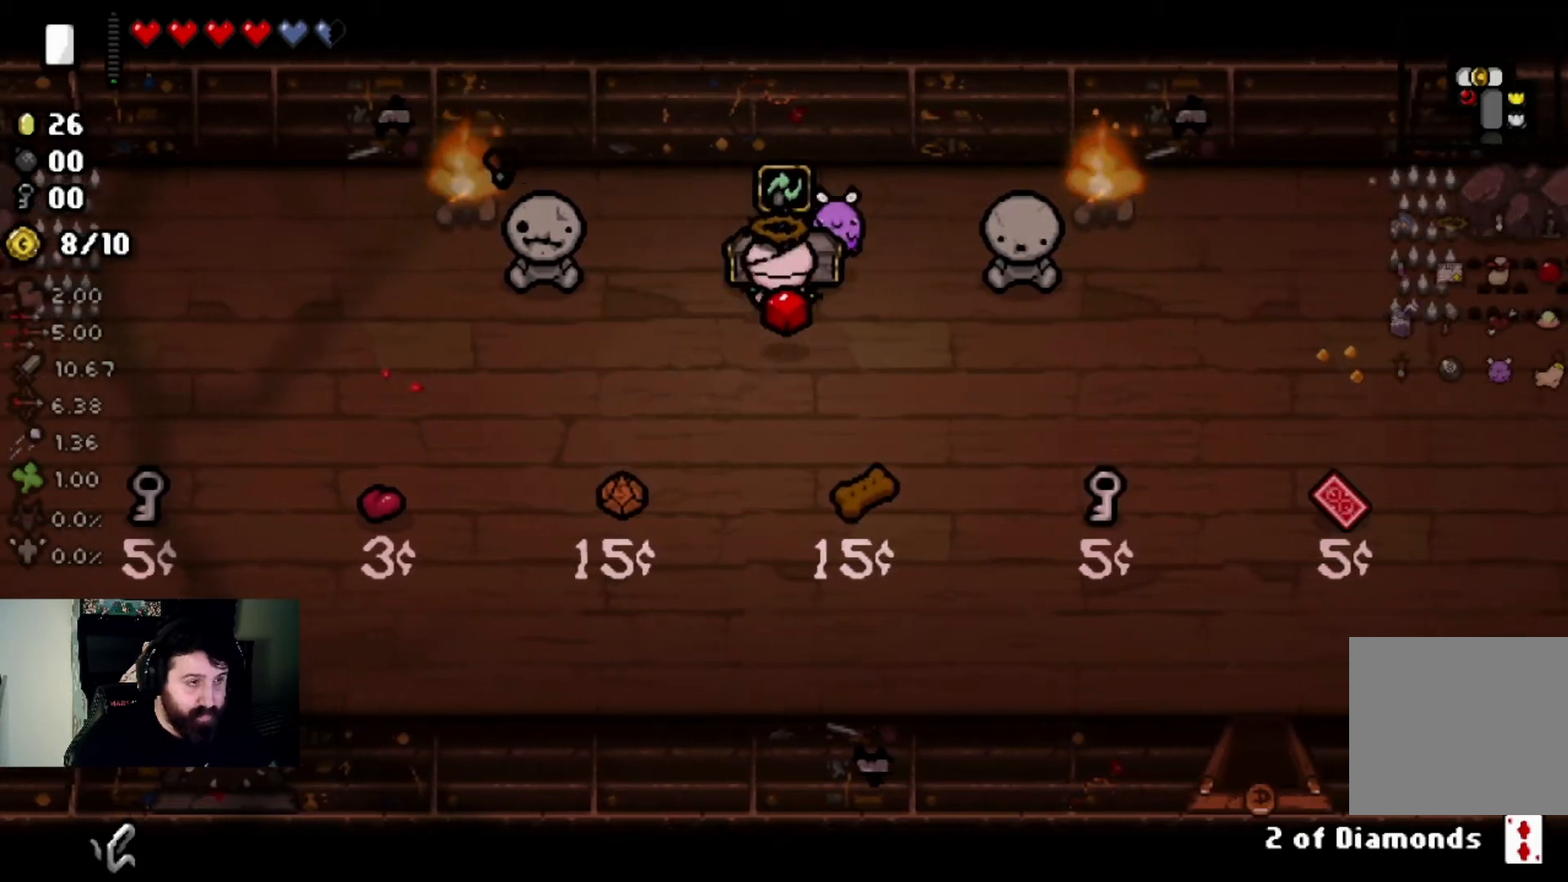
{"buttons": [], "left_stick": "center", "right_stick": "center", "events": []}
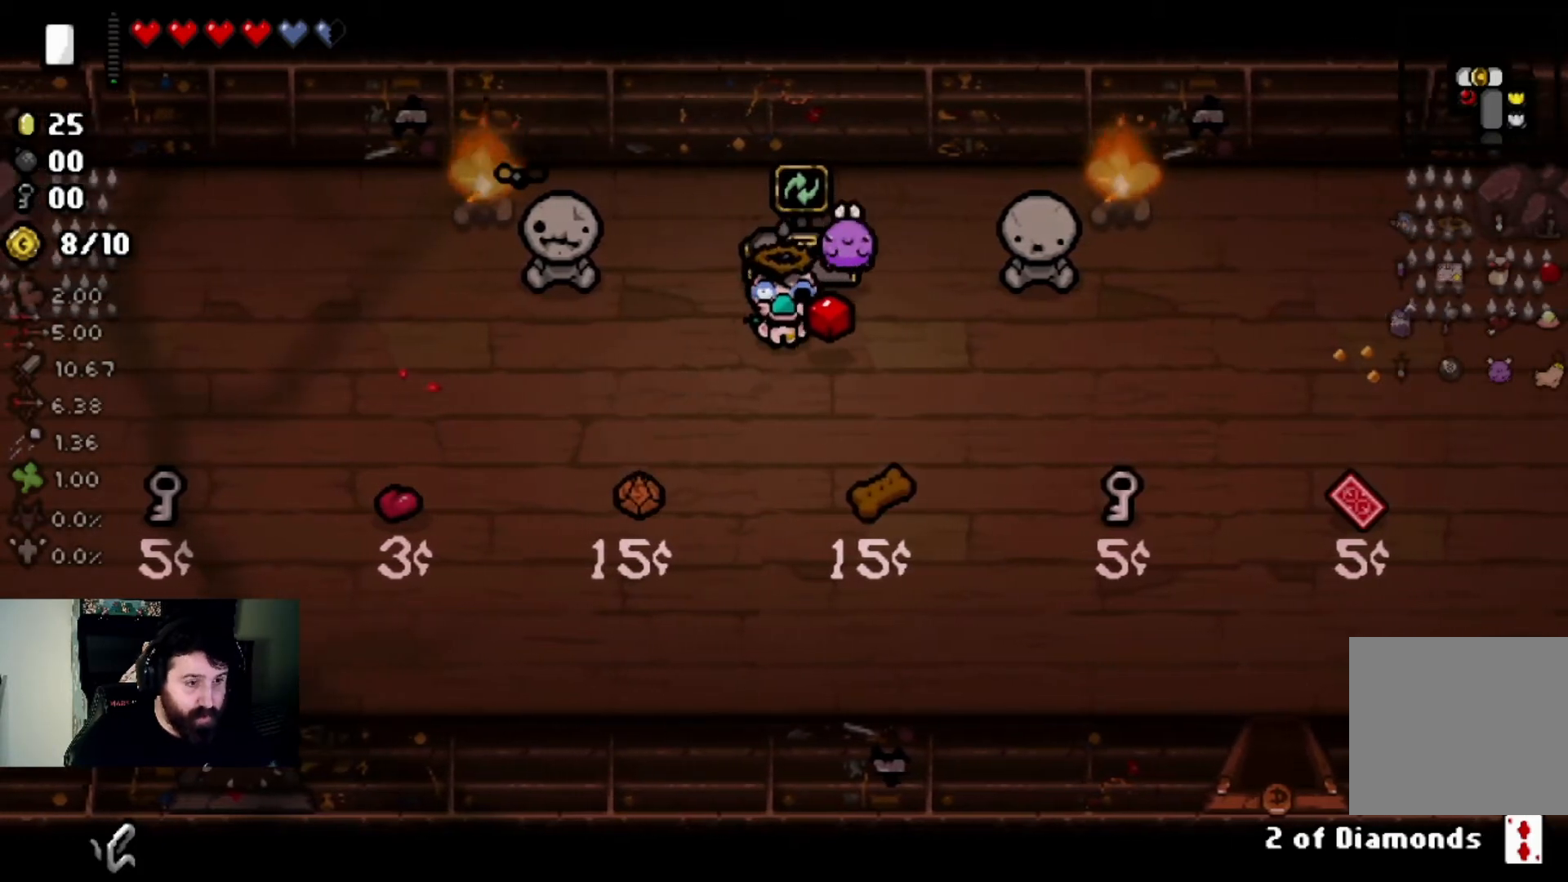
{"buttons": [], "left_stick": "center", "right_stick": "center", "events": [[167, "left_stick", "up-right"], [234, "left_stick", "up"], [367, "left_stick", "center"]]}
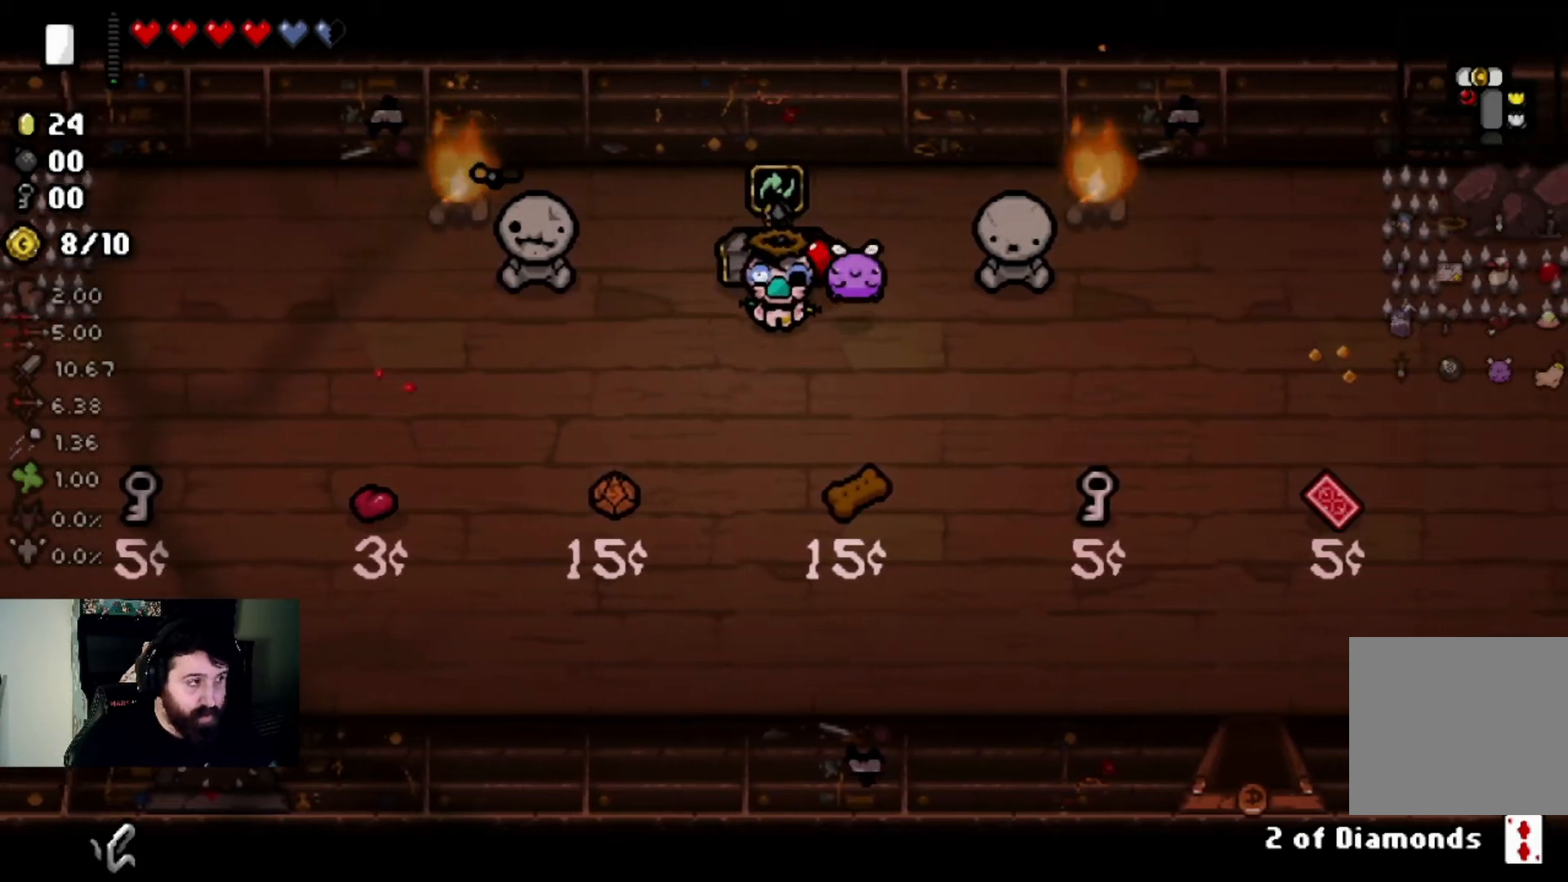
{"buttons": [], "left_stick": "up", "right_stick": "center", "events": [[500, "left_stick", "up"]]}